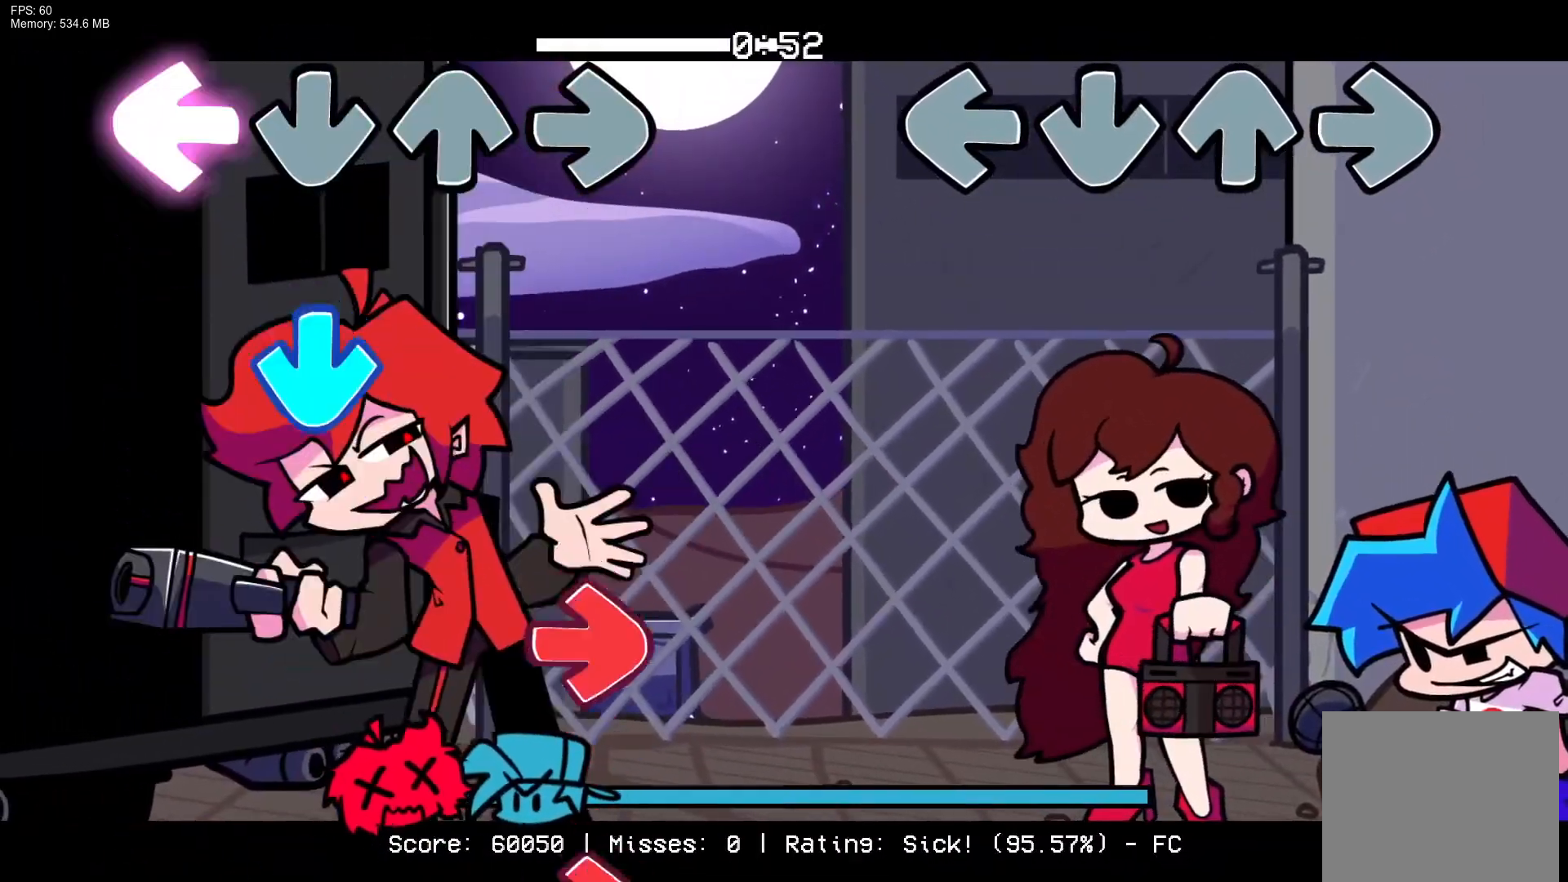
Gameplay with a controller (PlayStation layout); each line is a JSON object with the inputs held at the frame after it. "events" lists button and stick changes between this image and that frame as [ms after this image, input, new state], when the widget could be followed in between. Not read: left_stick right_stick.
{"buttons": [], "events": [[183, "CROSS", "down"], [183, "DPAD_UP", "down"], [183, "R1", "down"], [200, "L1", "down"], [300, "CROSS", "up"], [300, "DPAD_UP", "up"], [333, "R1", "up"], [350, "L1", "up"]]}
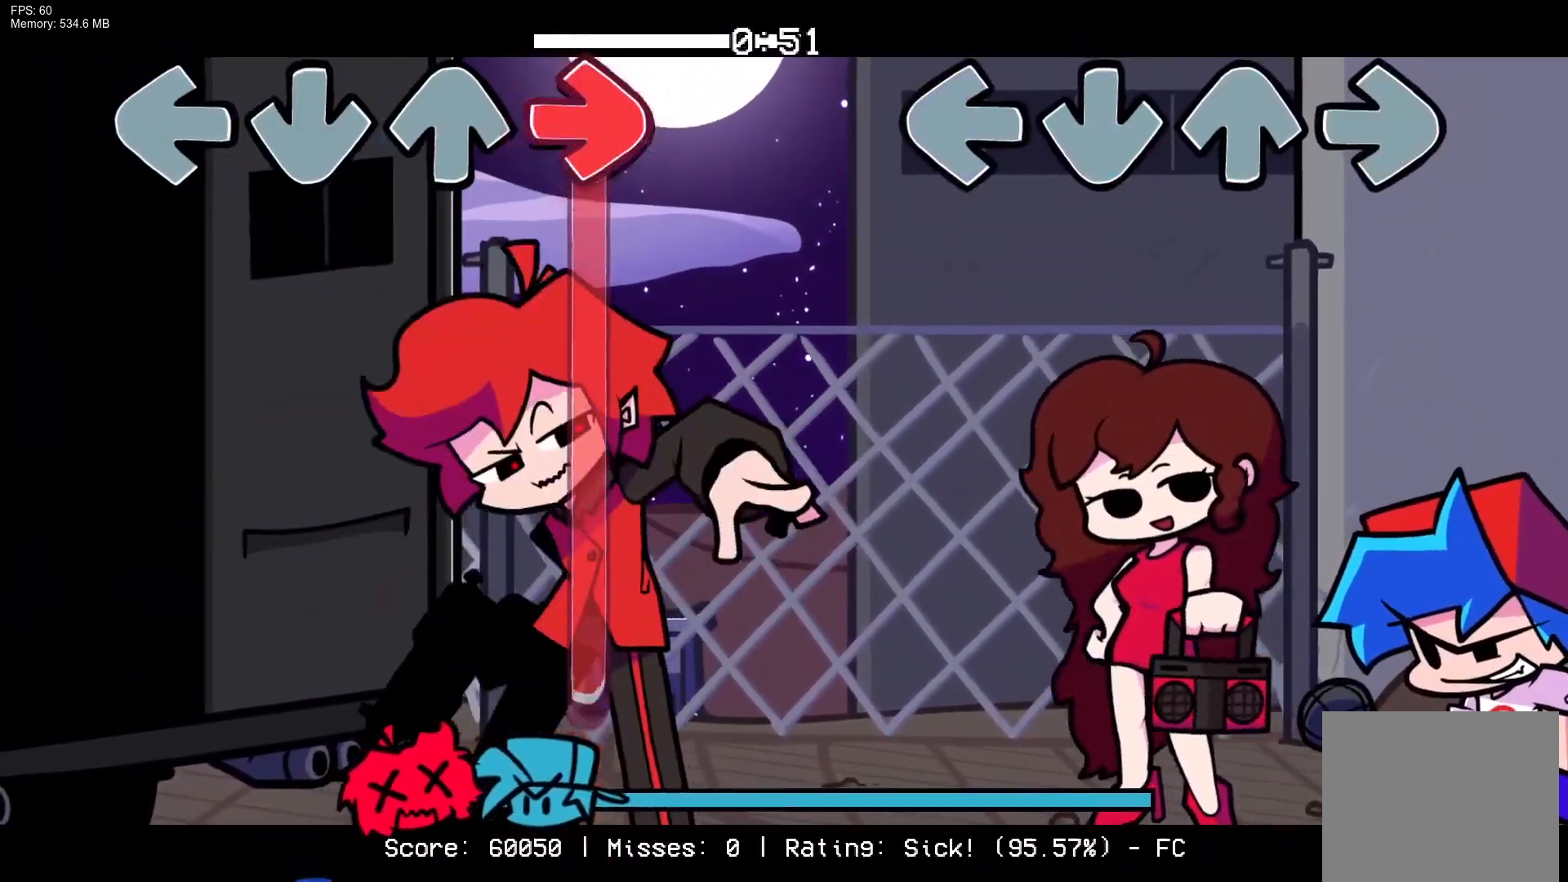
{"buttons": [], "events": []}
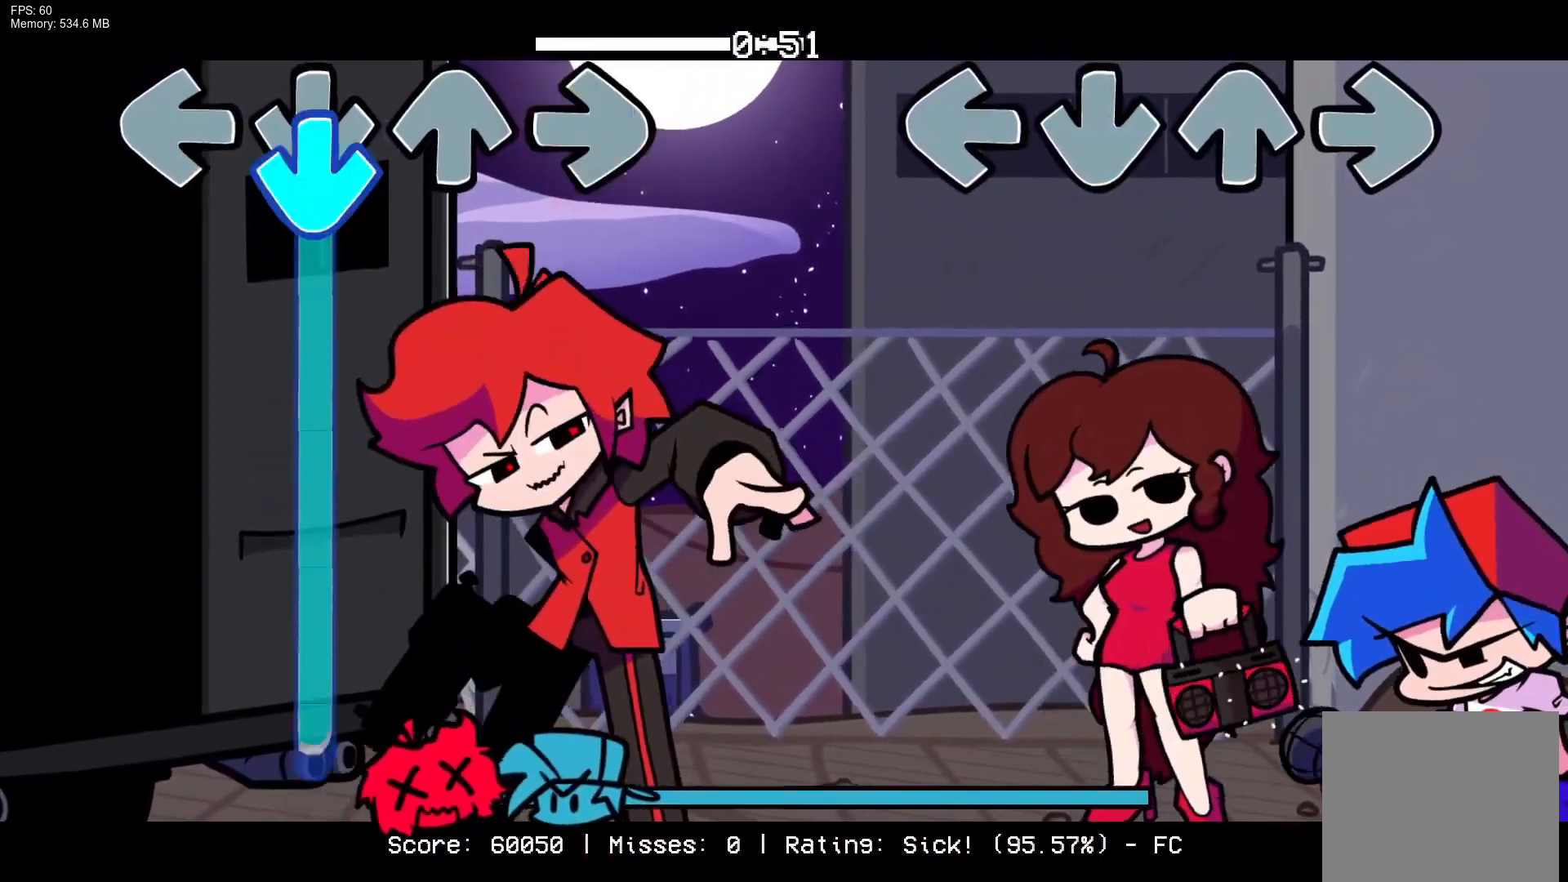
{"buttons": [], "events": []}
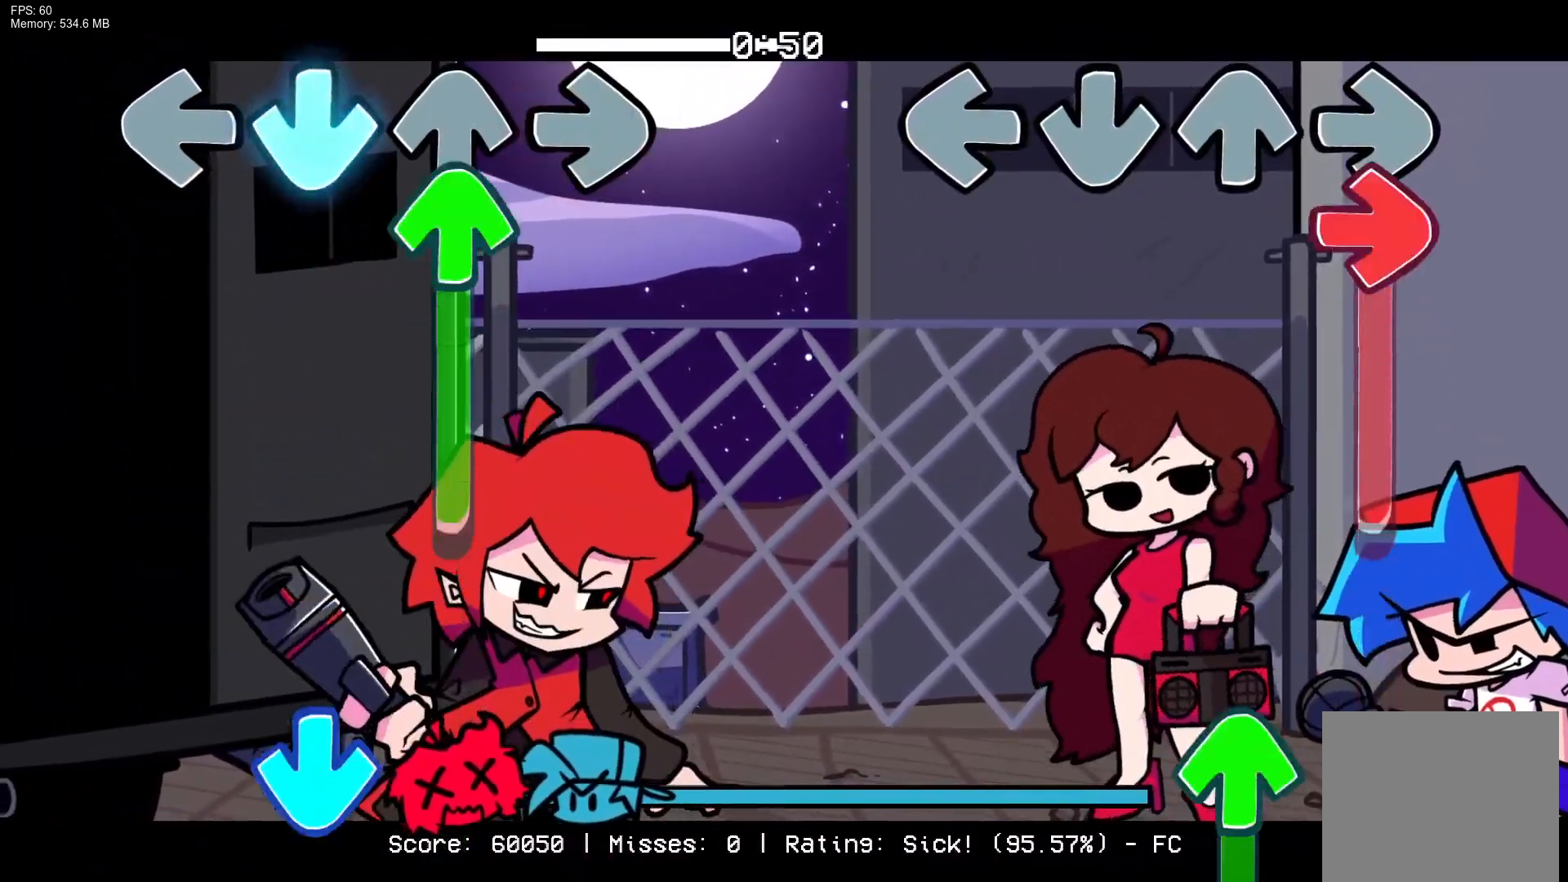
{"buttons": ["R1", "DPAD_UP"], "events": [[67, "R1", "down"], [400, "DPAD_UP", "down"]]}
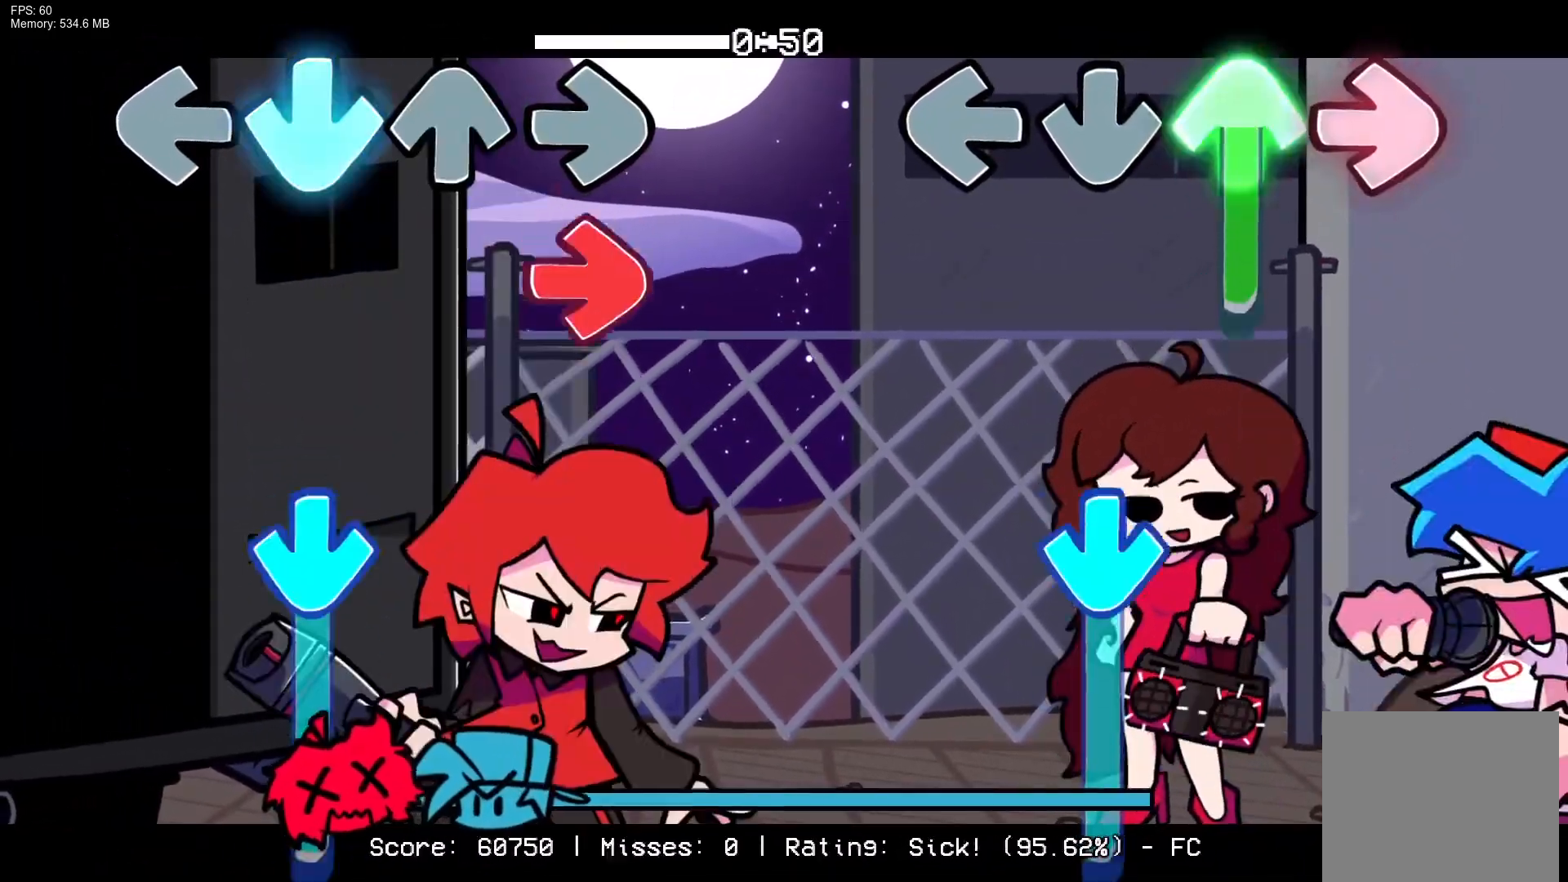
{"buttons": ["CROSS"], "events": [[33, "R1", "up"], [250, "CROSS", "down"], [317, "DPAD_UP", "up"]]}
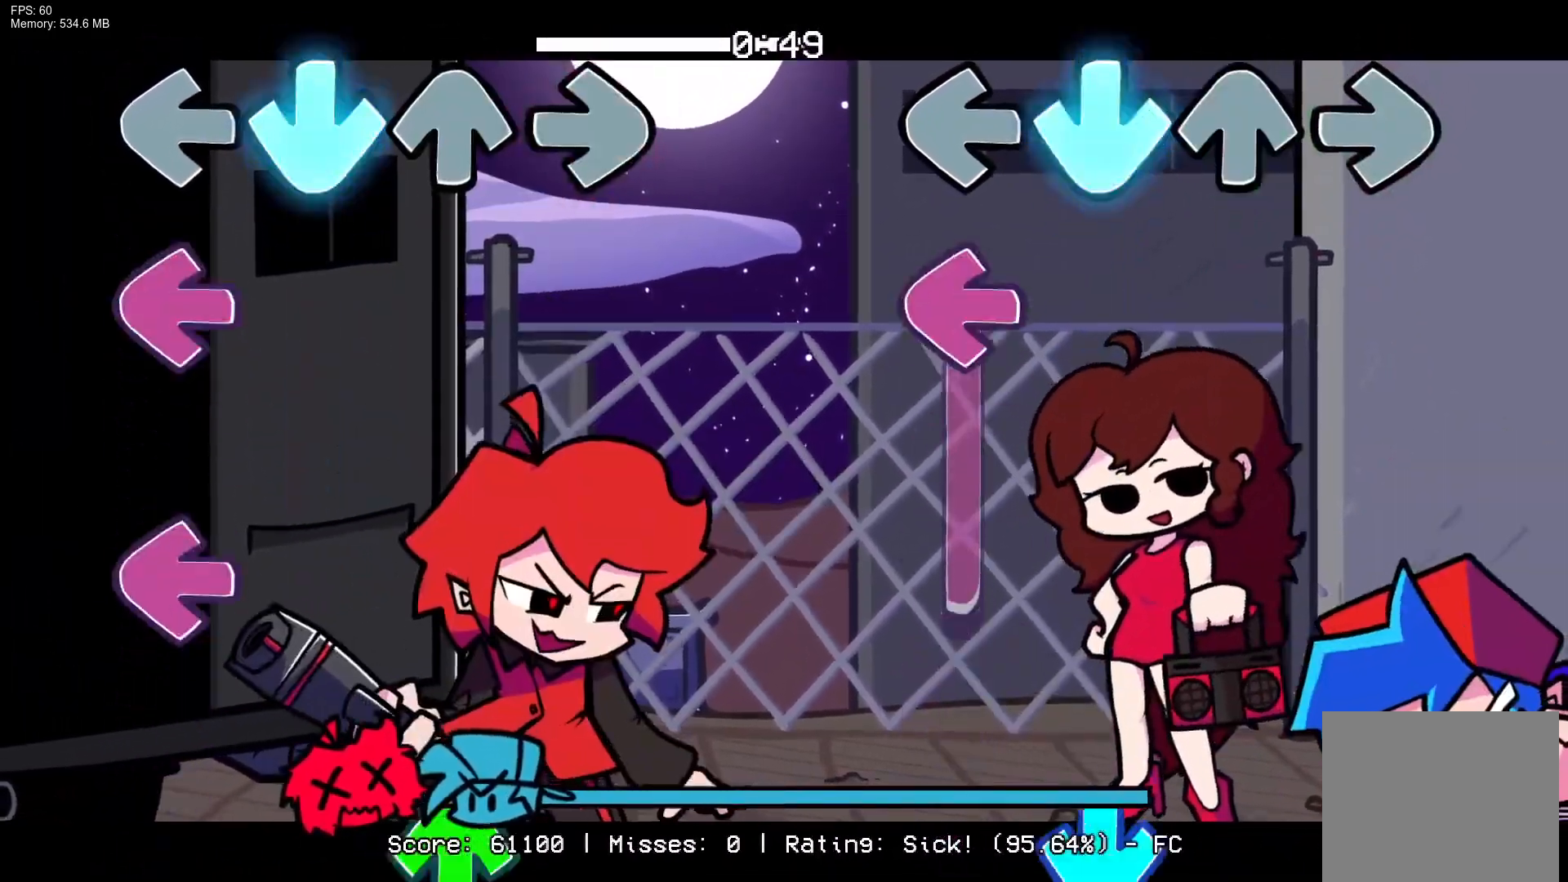
{"buttons": ["CROSS", "L1"], "events": [[117, "L1", "down"], [183, "CROSS", "up"], [483, "CROSS", "down"]]}
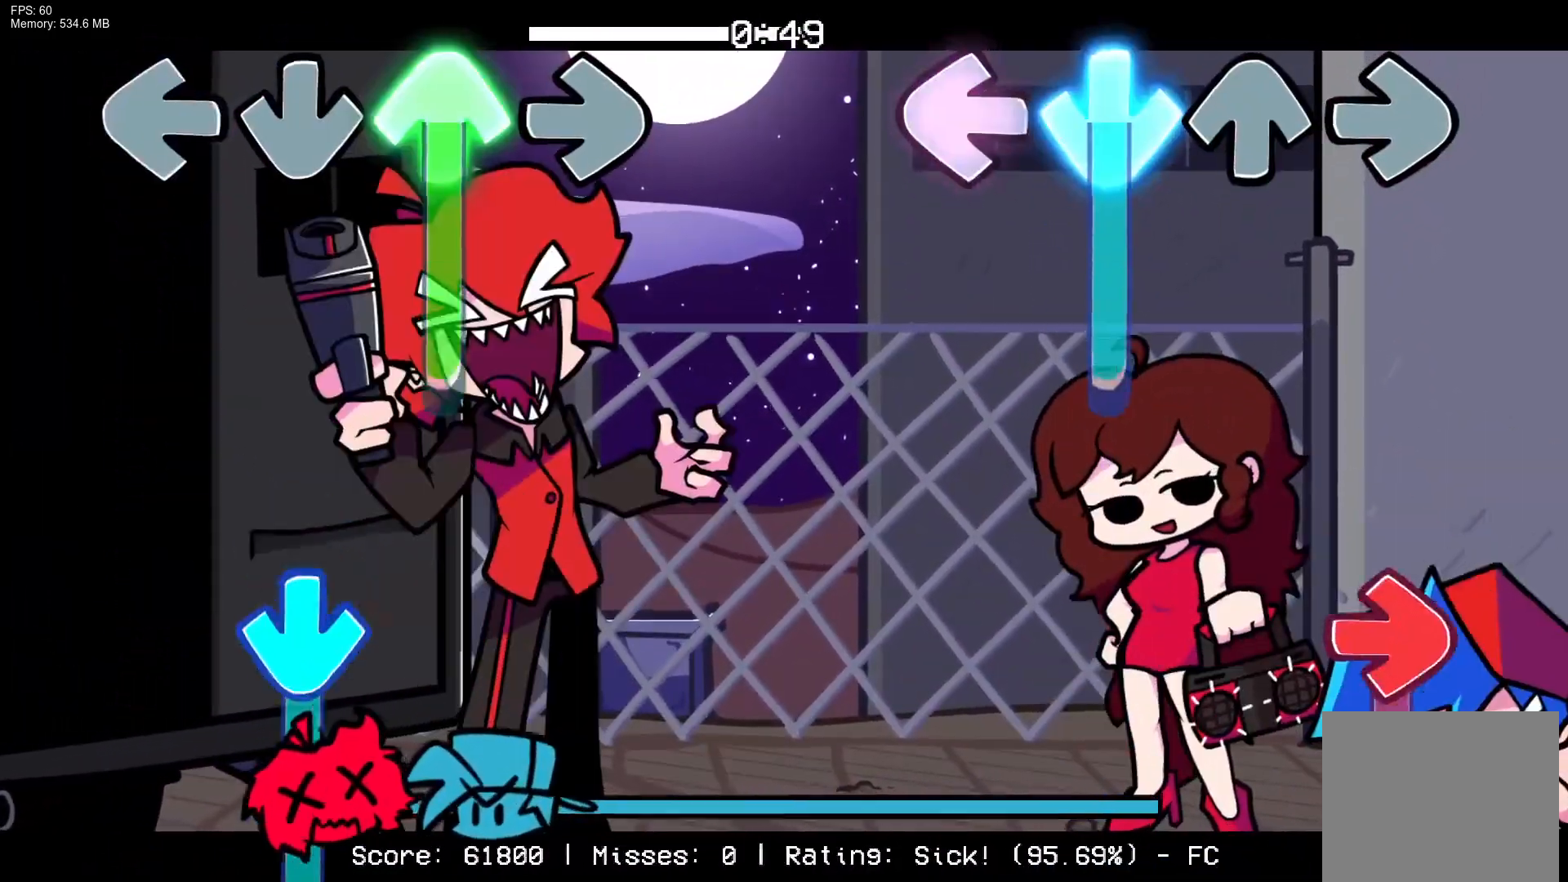
{"buttons": ["R1"], "events": [[33, "L1", "up"], [333, "R1", "down"], [350, "CROSS", "up"]]}
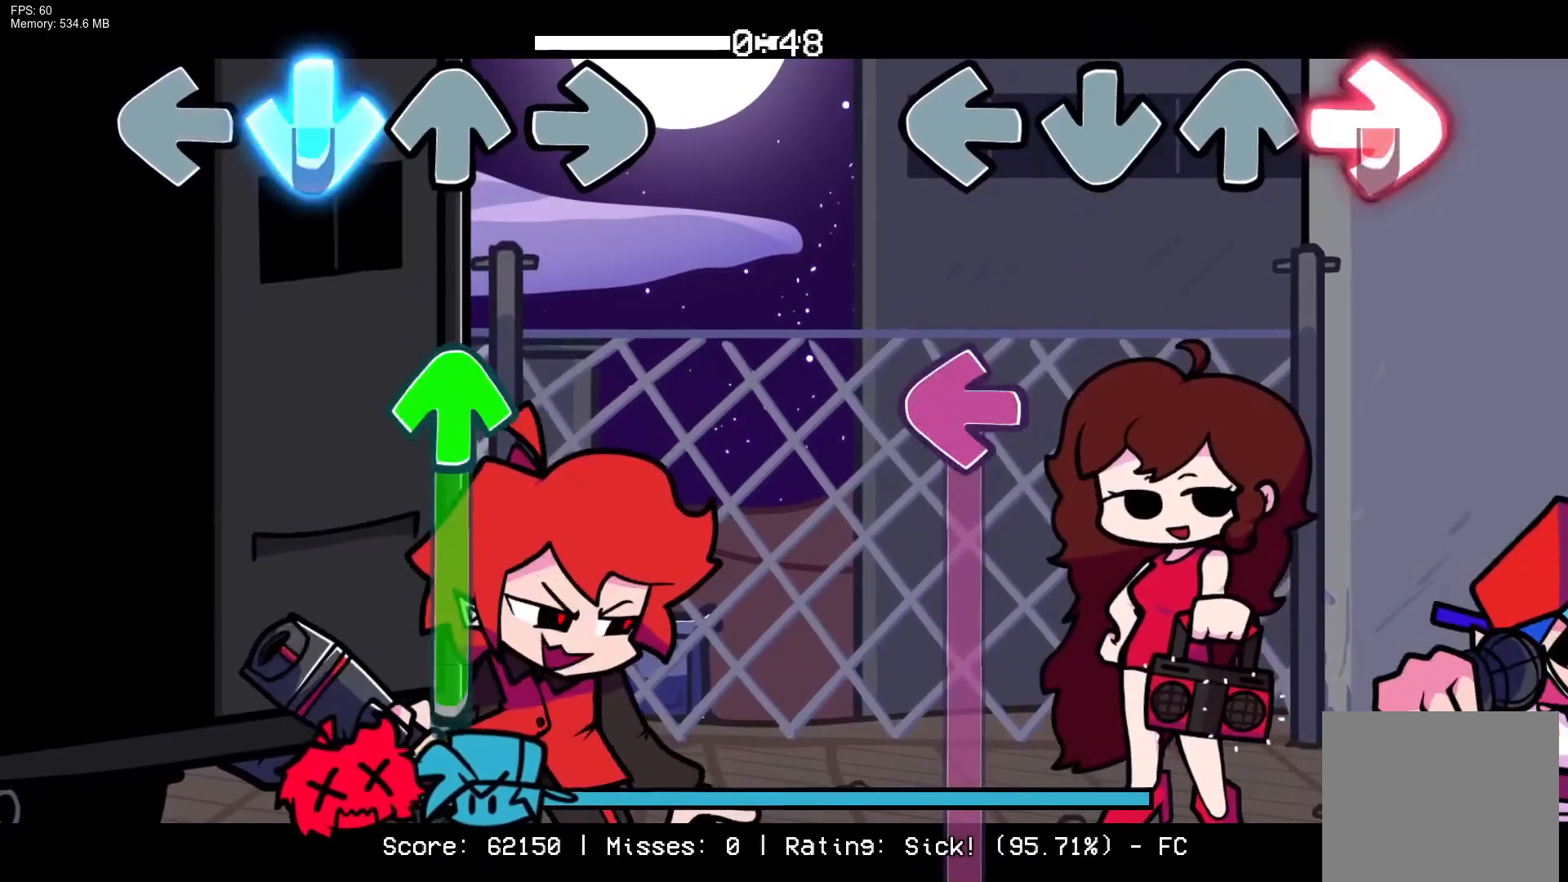
{"buttons": ["L1"], "events": [[183, "L1", "down"], [217, "R1", "up"]]}
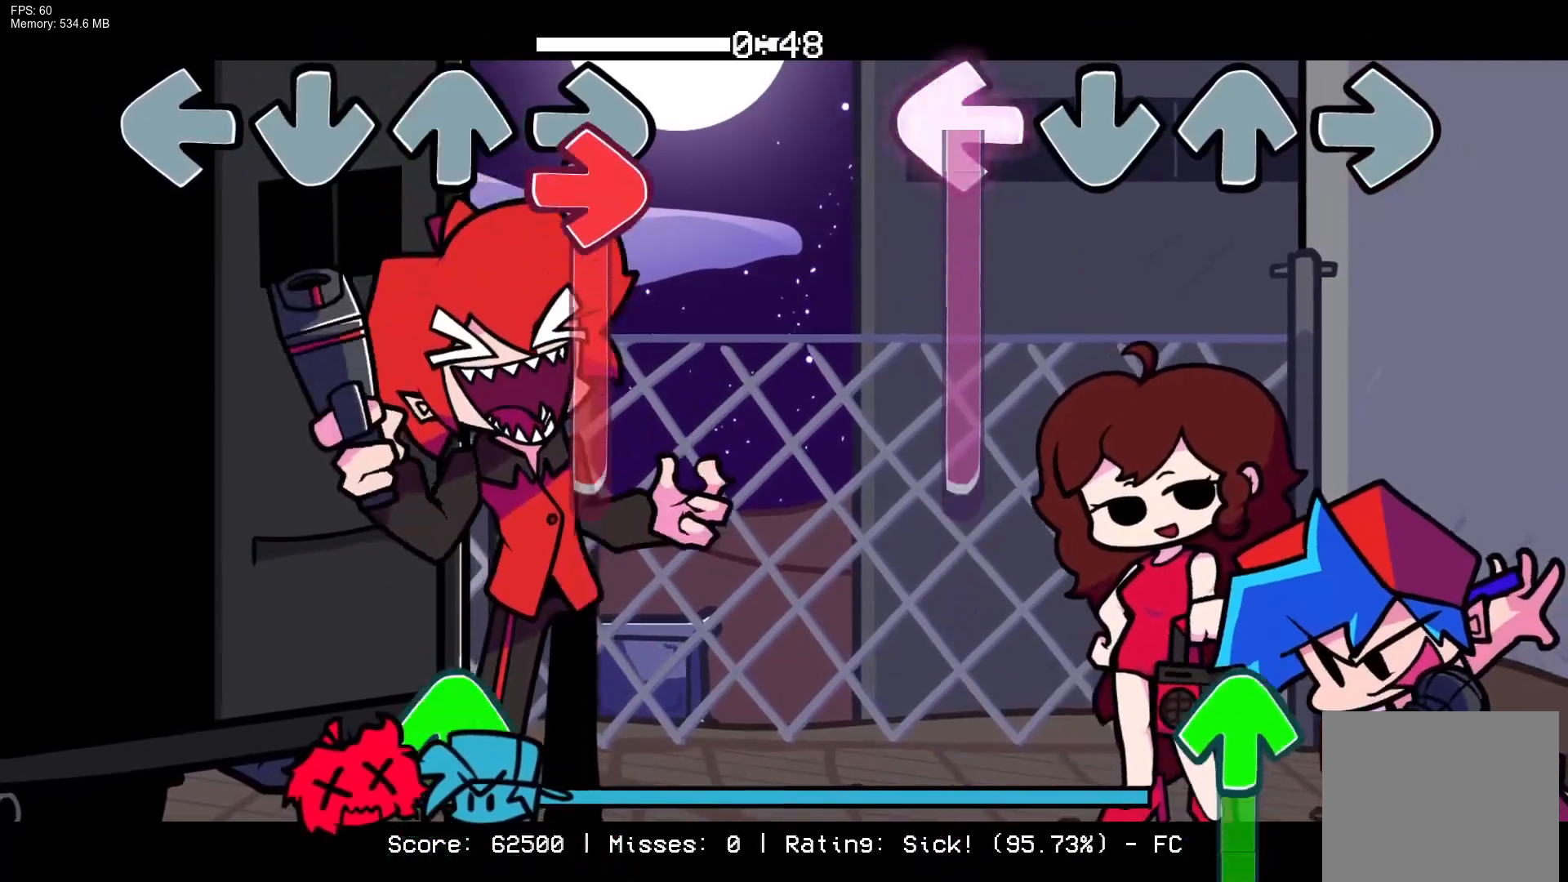
{"buttons": ["R1", "DPAD_UP"], "events": [[367, "L1", "up"], [383, "R1", "down"], [400, "DPAD_UP", "down"]]}
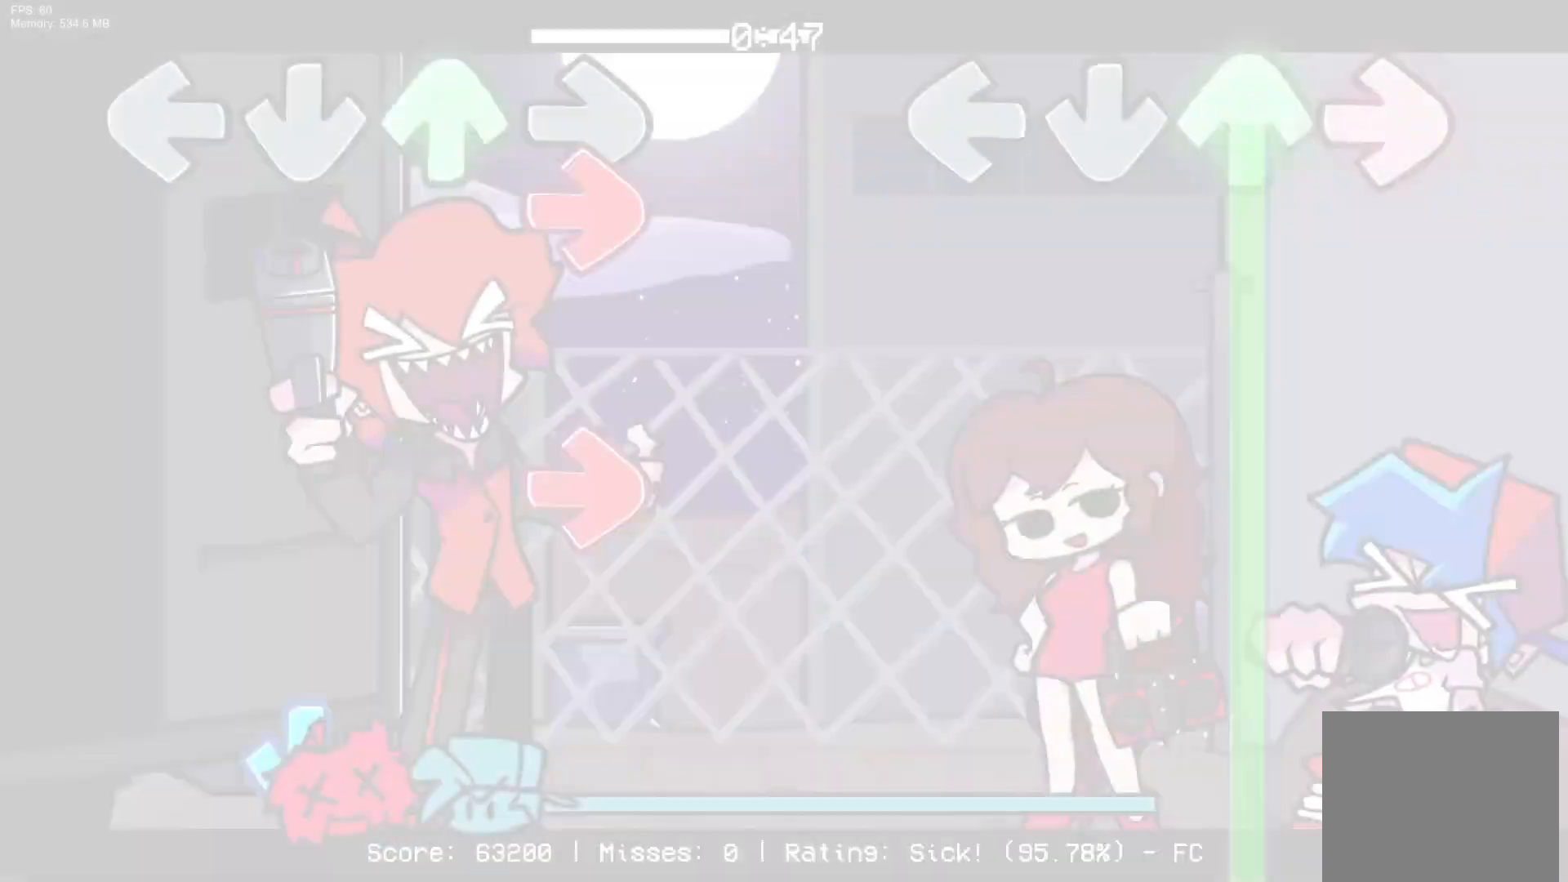
{"buttons": ["DPAD_UP"], "events": [[33, "R1", "up"]]}
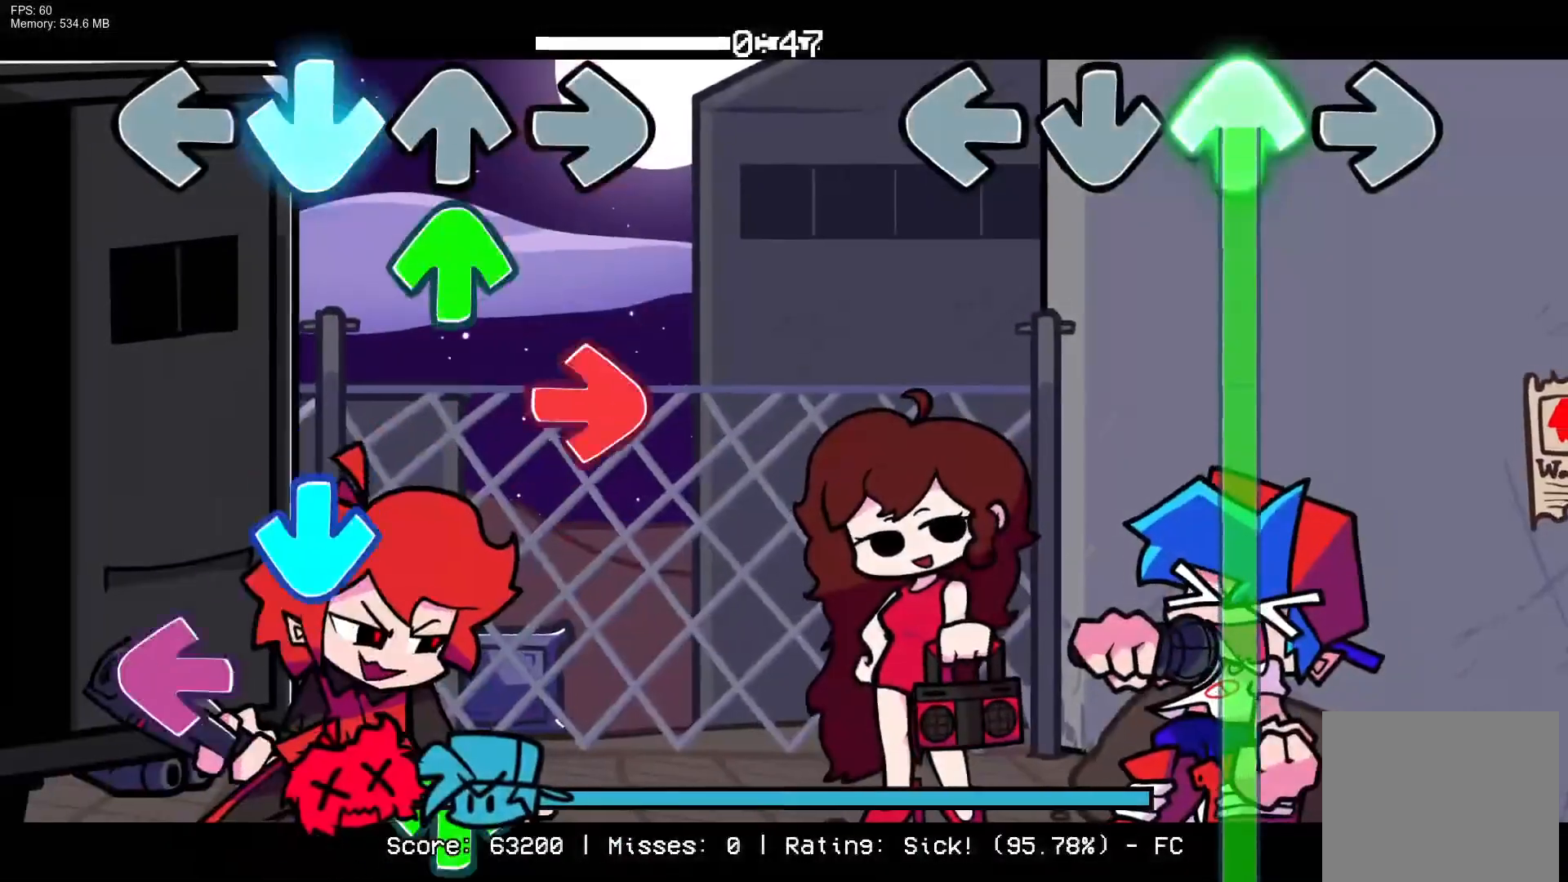
{"buttons": ["DPAD_UP"], "events": []}
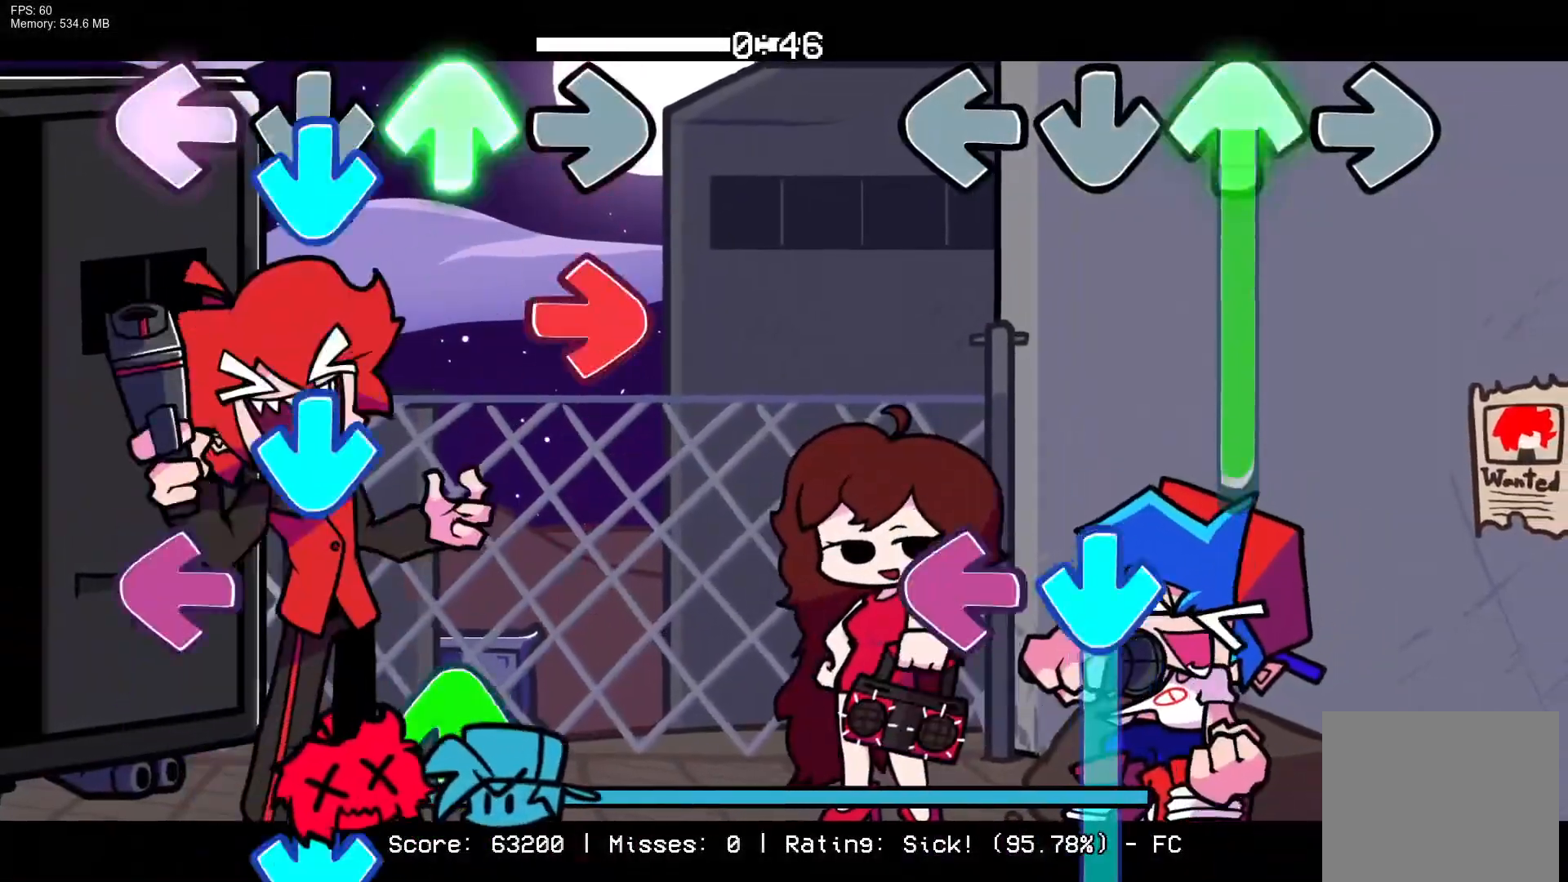
{"buttons": ["CROSS"], "events": [[267, "CROSS", "down"], [300, "L1", "down"], [333, "DPAD_UP", "up"], [400, "L1", "up"]]}
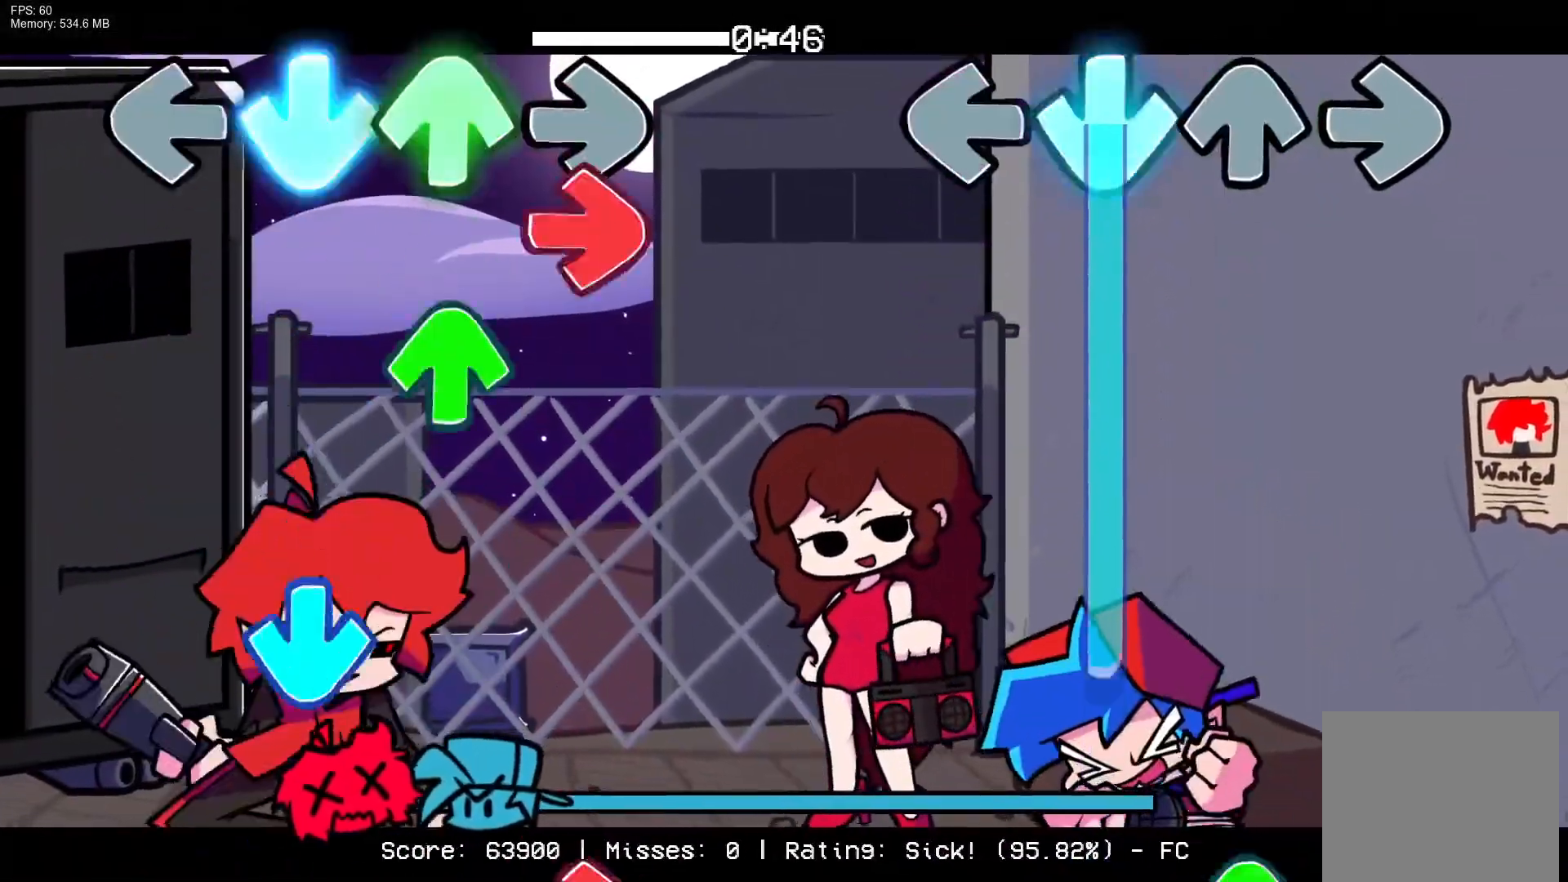
{"buttons": ["CROSS"], "events": []}
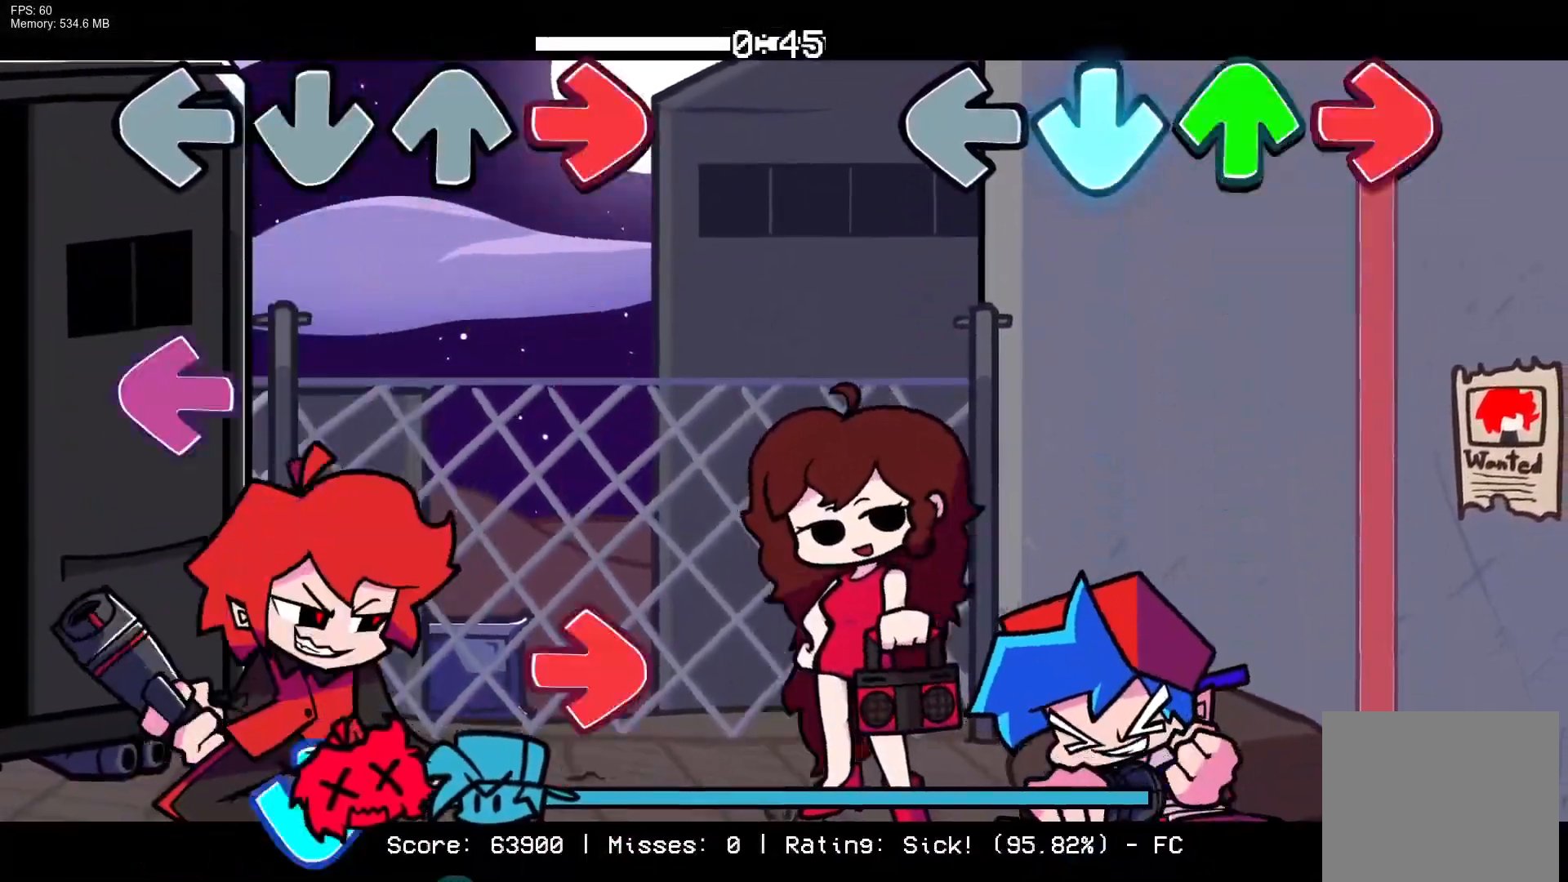
{"buttons": ["R1"], "events": [[17, "DPAD_UP", "down"], [33, "R1", "down"], [100, "CROSS", "up"], [217, "DPAD_UP", "up"]]}
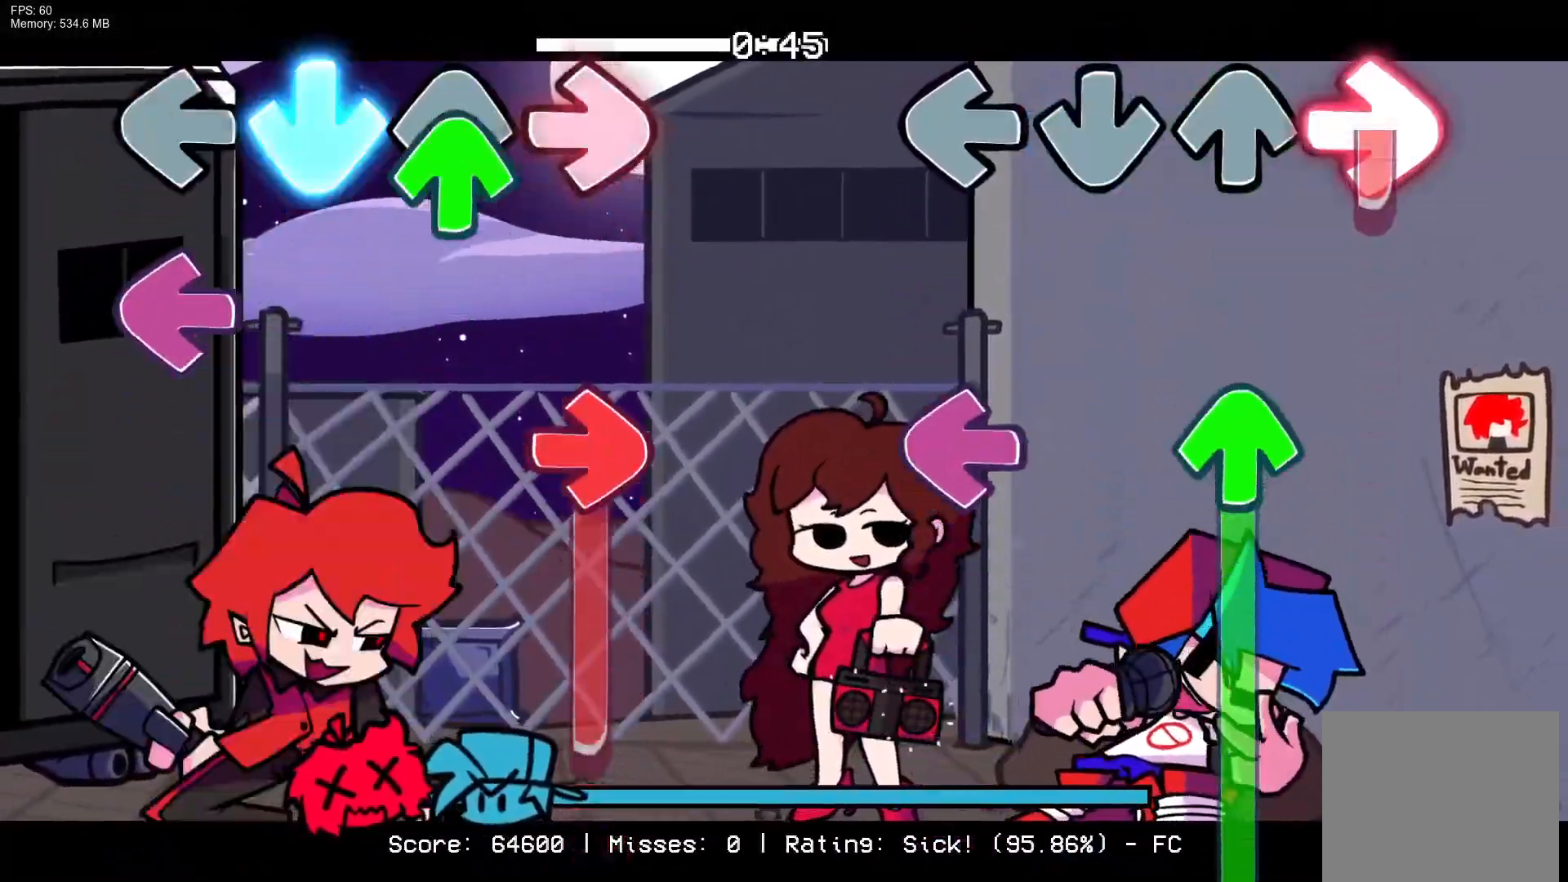
{"buttons": ["DPAD_UP"], "events": [[200, "DPAD_UP", "down"], [250, "L1", "down"], [317, "R1", "up"], [350, "L1", "up"]]}
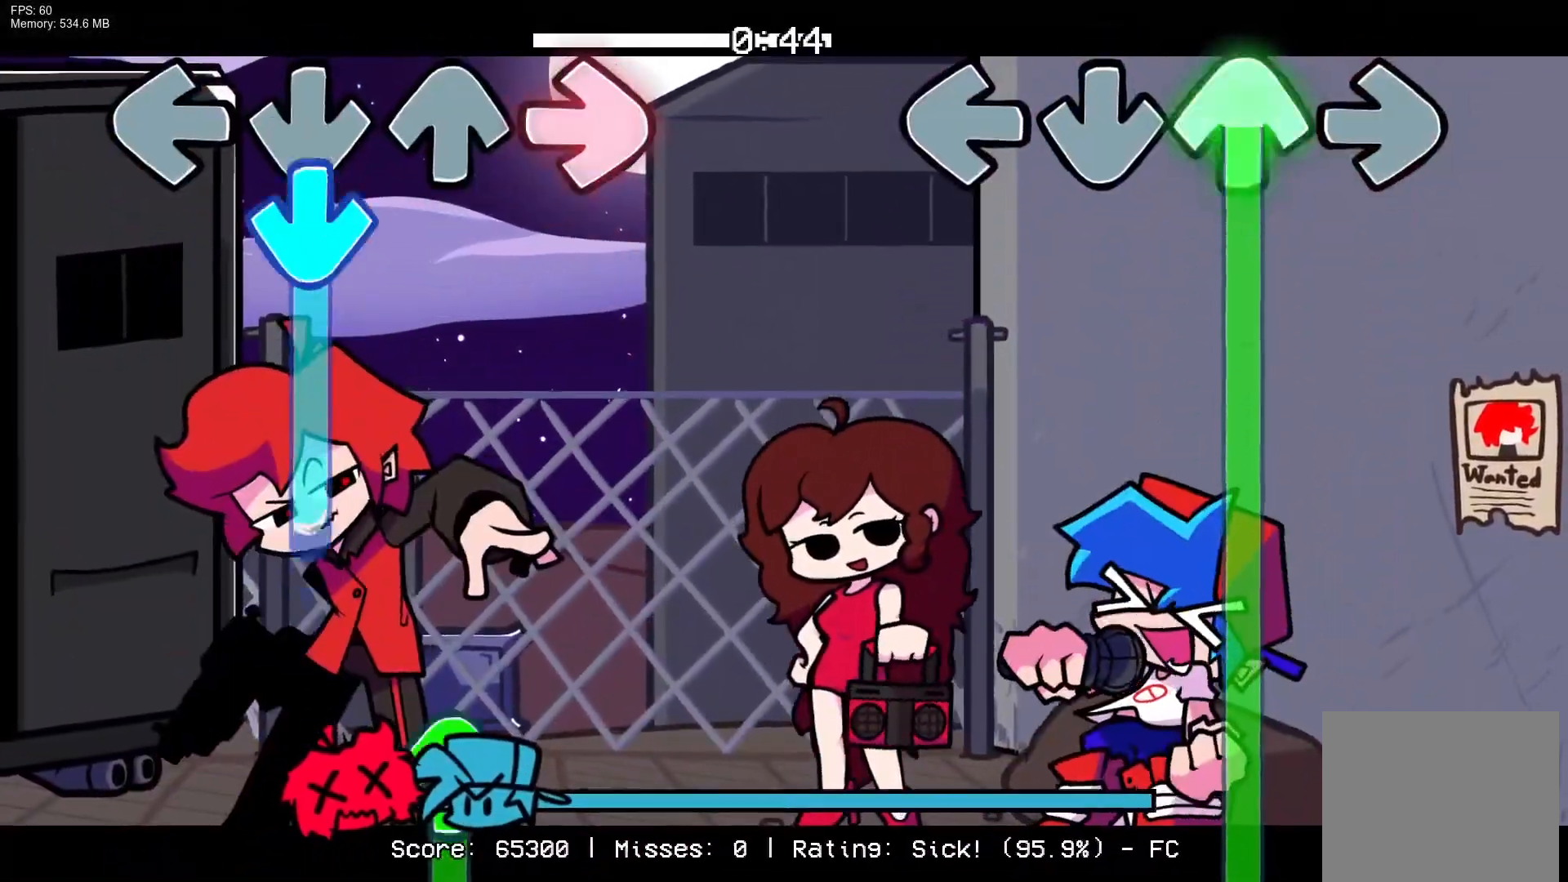
{"buttons": ["DPAD_UP"], "events": []}
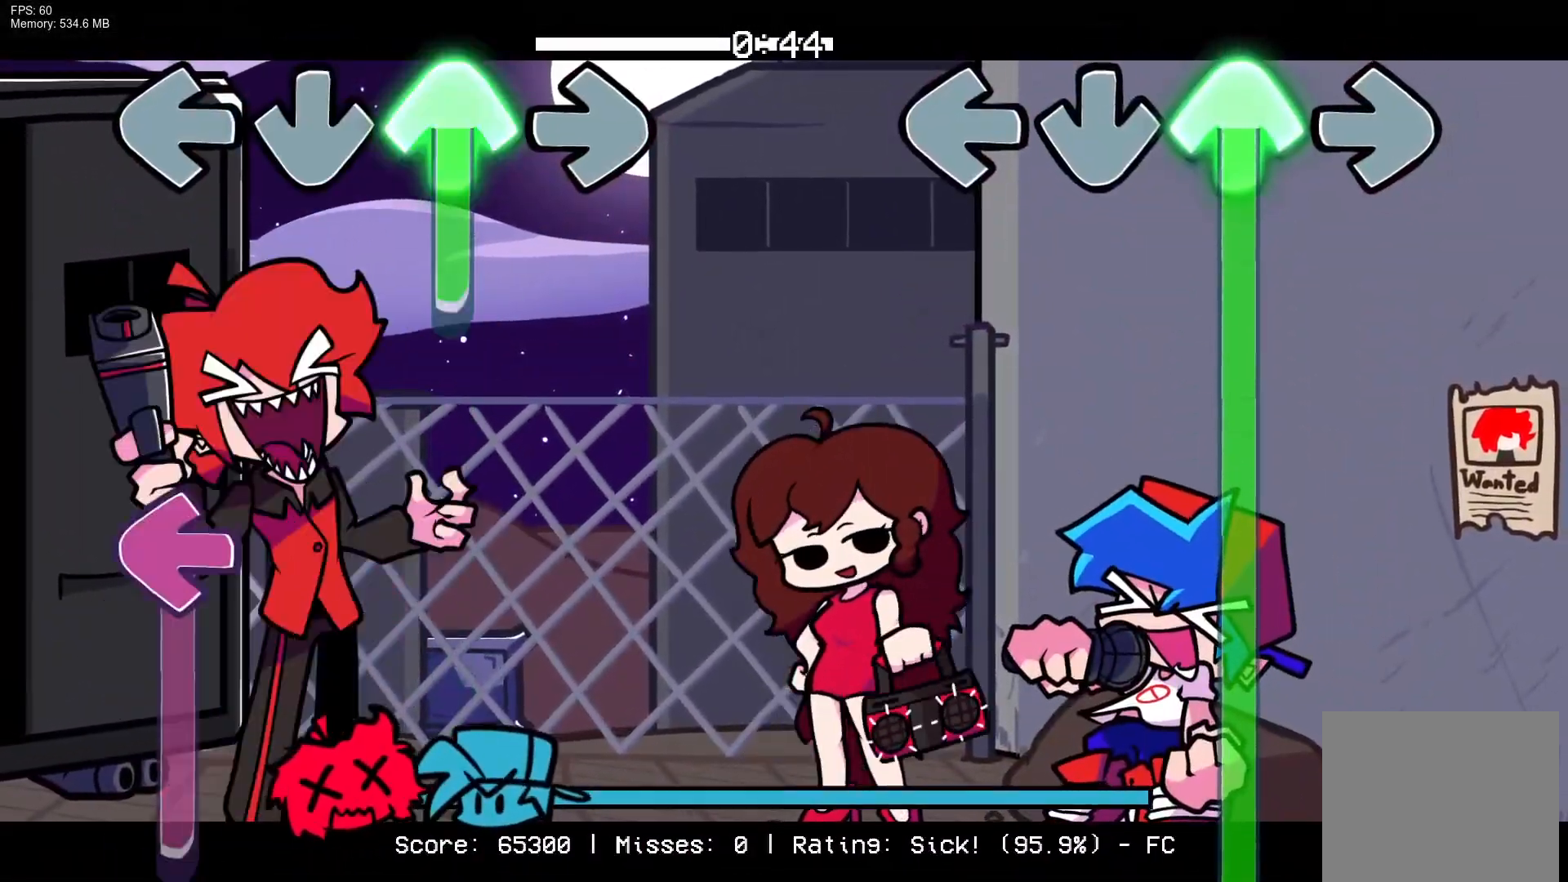
{"buttons": ["DPAD_UP"], "events": []}
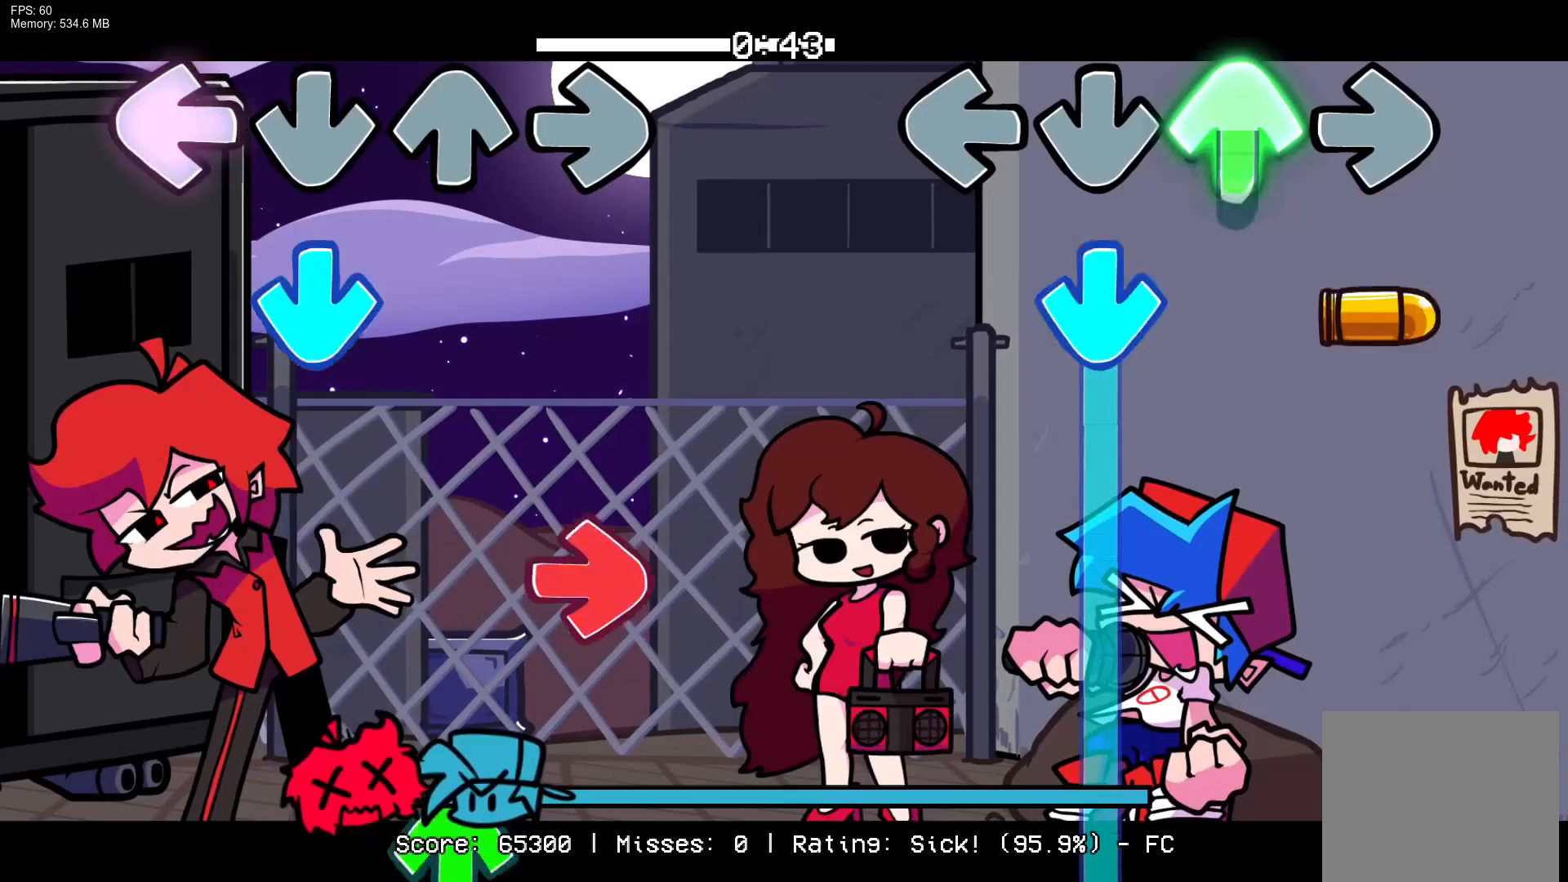
{"buttons": ["CROSS"], "events": [[117, "CROSS", "down"], [150, "DPAD_UP", "up"], [150, "R1", "down"], [300, "R1", "up"]]}
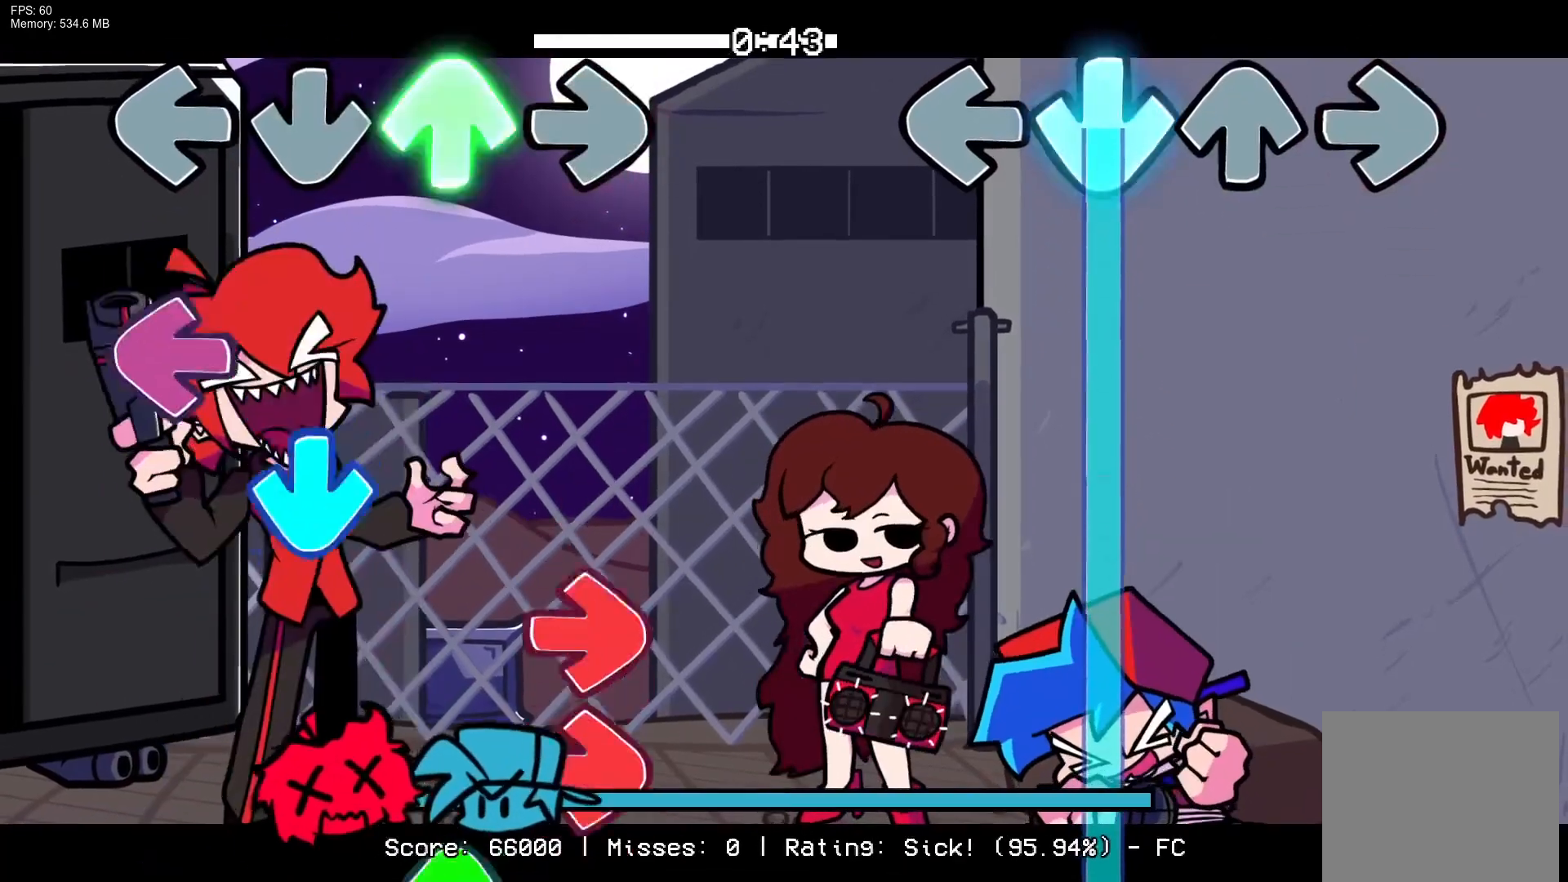
{"buttons": ["CROSS"], "events": []}
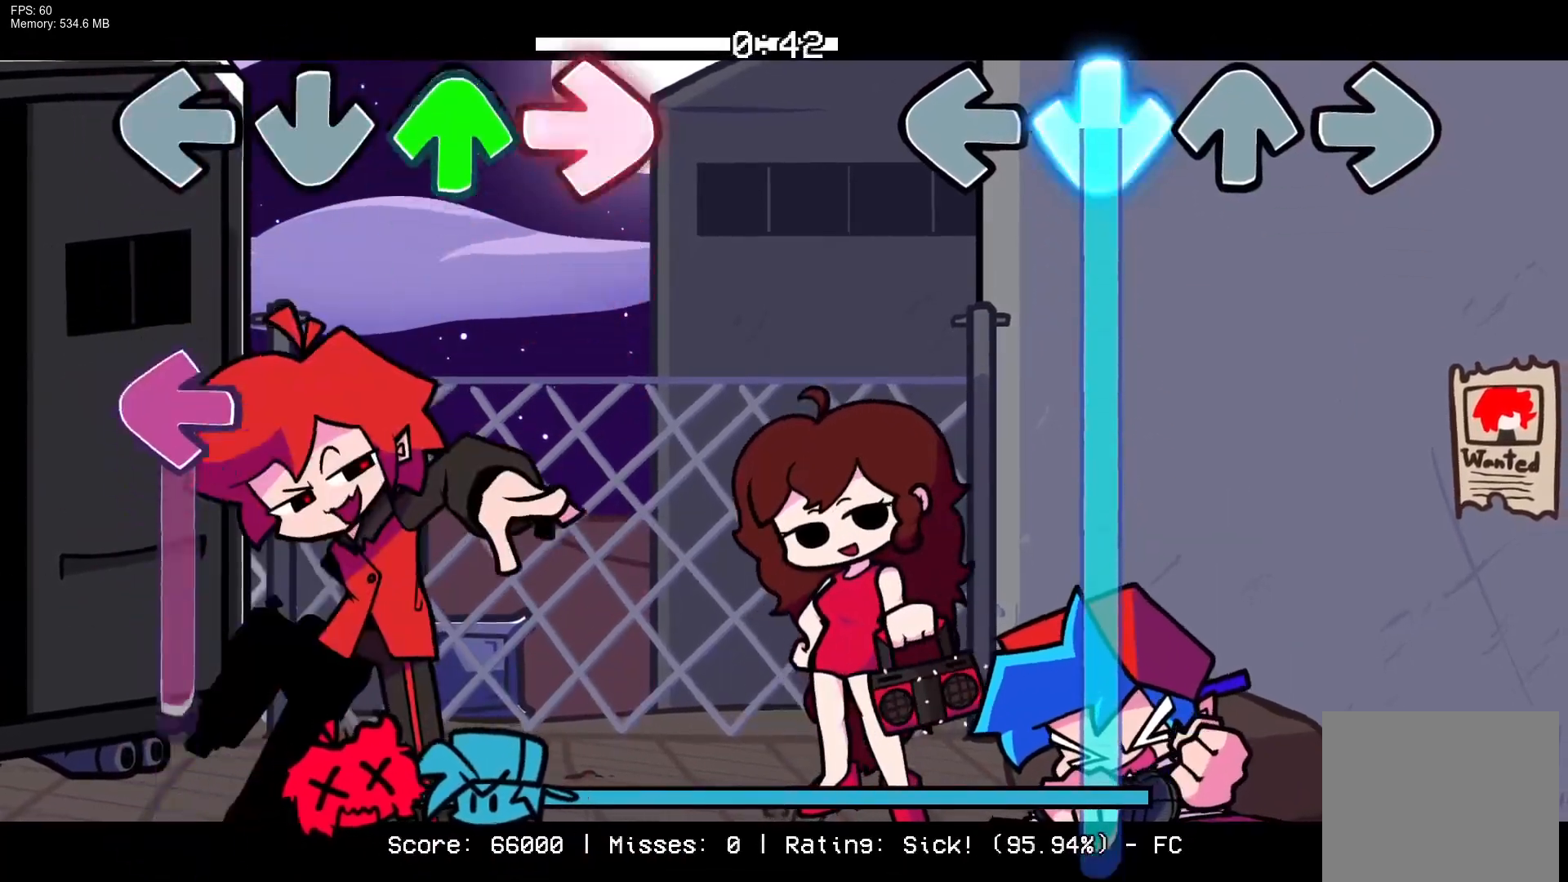
{"buttons": ["CROSS"], "events": []}
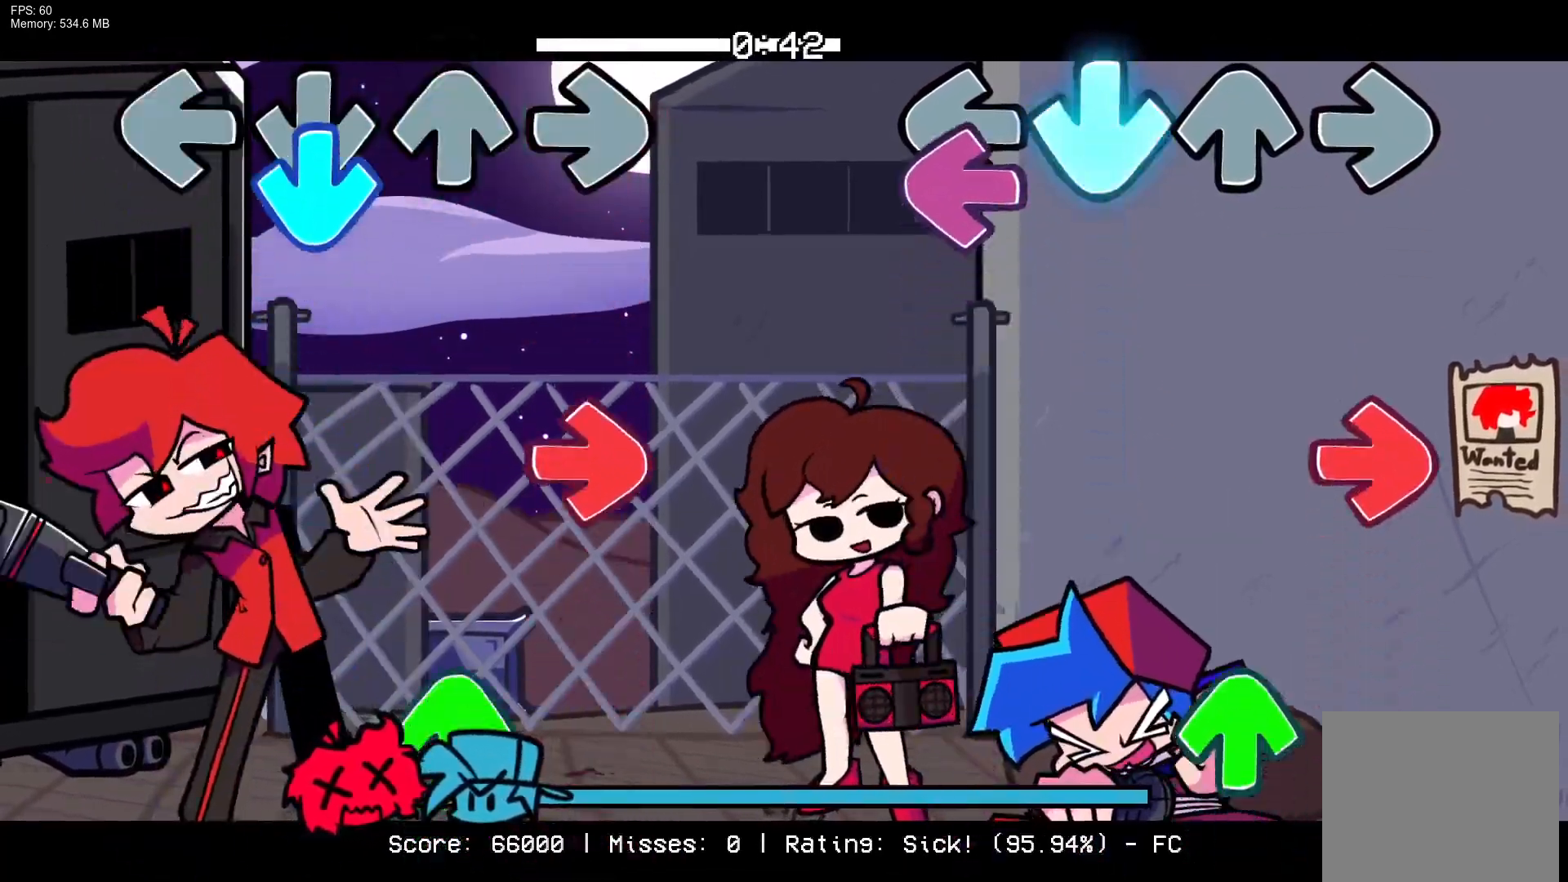
{"buttons": ["DPAD_UP"], "events": [[67, "L1", "down"], [150, "CROSS", "up"], [217, "L1", "up"], [233, "R1", "down"], [400, "DPAD_UP", "down"], [400, "R1", "up"]]}
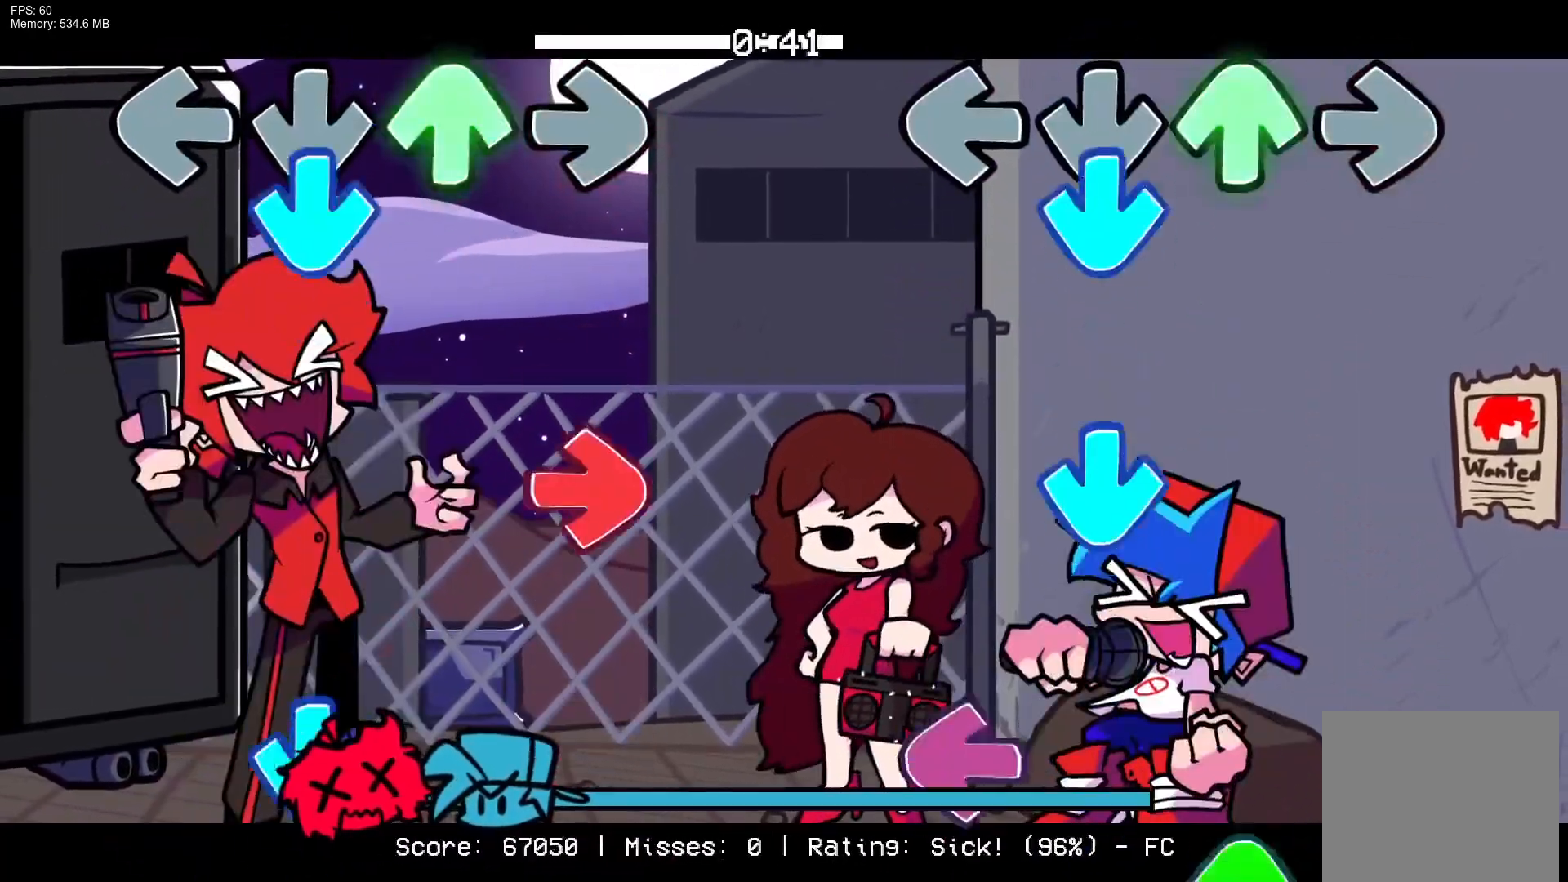
{"buttons": ["L1"], "events": [[17, "DPAD_UP", "up"], [50, "CROSS", "down"], [150, "CROSS", "up"], [217, "CROSS", "down"], [417, "CROSS", "up"], [433, "L1", "down"]]}
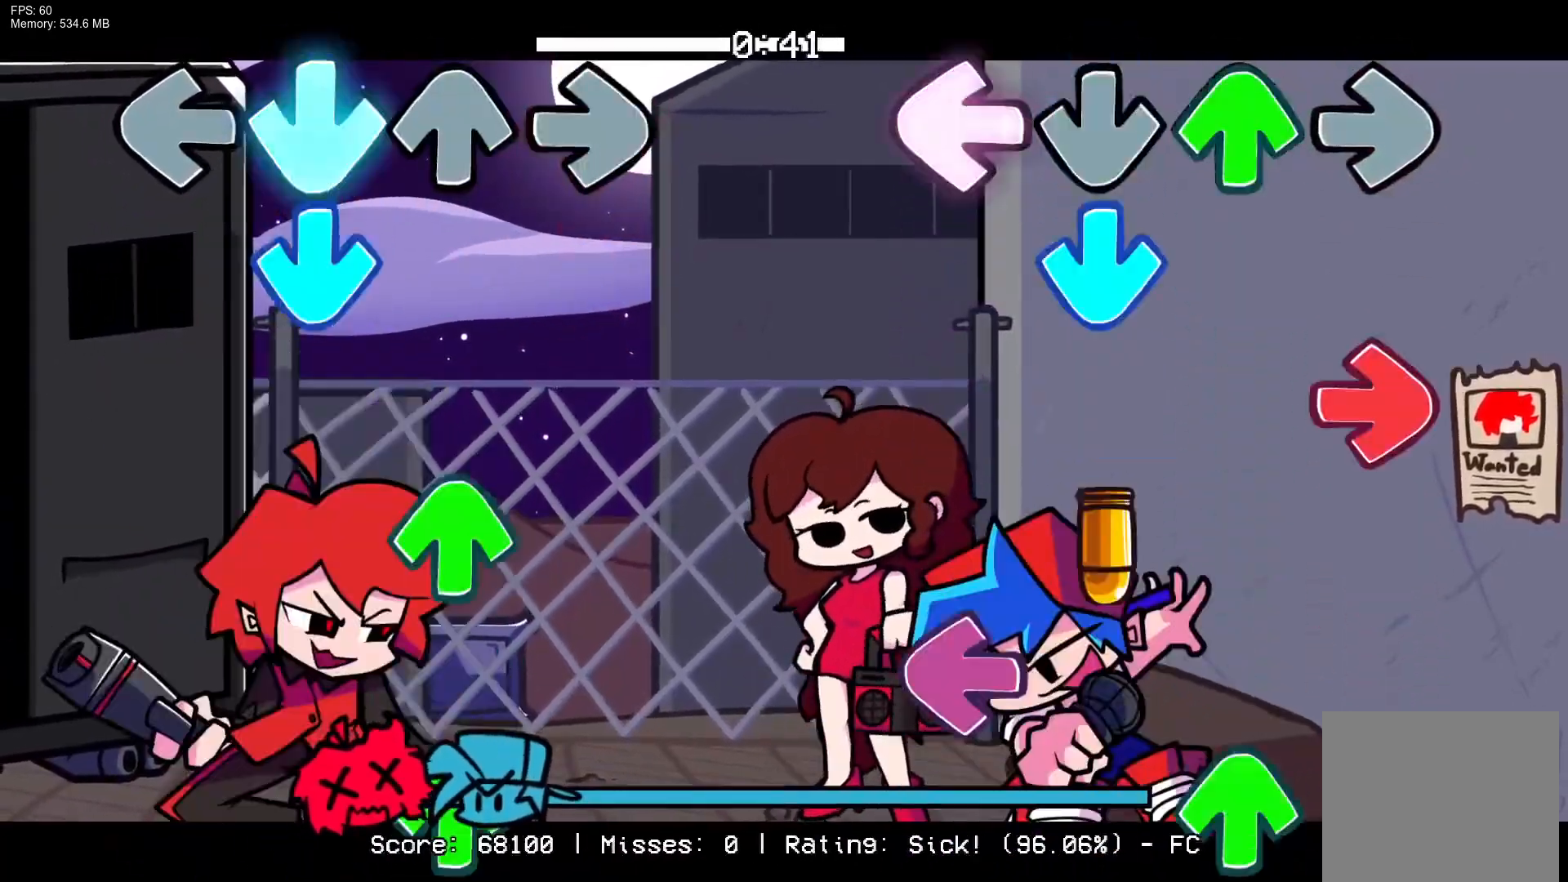
{"buttons": ["R1", "DPAD_UP"], "events": [[33, "DPAD_UP", "down"], [50, "L1", "up"], [83, "CROSS", "down"], [133, "DPAD_UP", "up"], [167, "R1", "down"], [267, "CROSS", "up"], [283, "R1", "up"], [317, "CROSS", "down"], [350, "L1", "down"], [417, "DPAD_UP", "down"], [483, "L1", "up"], [500, "CROSS", "up"], [500, "R1", "down"]]}
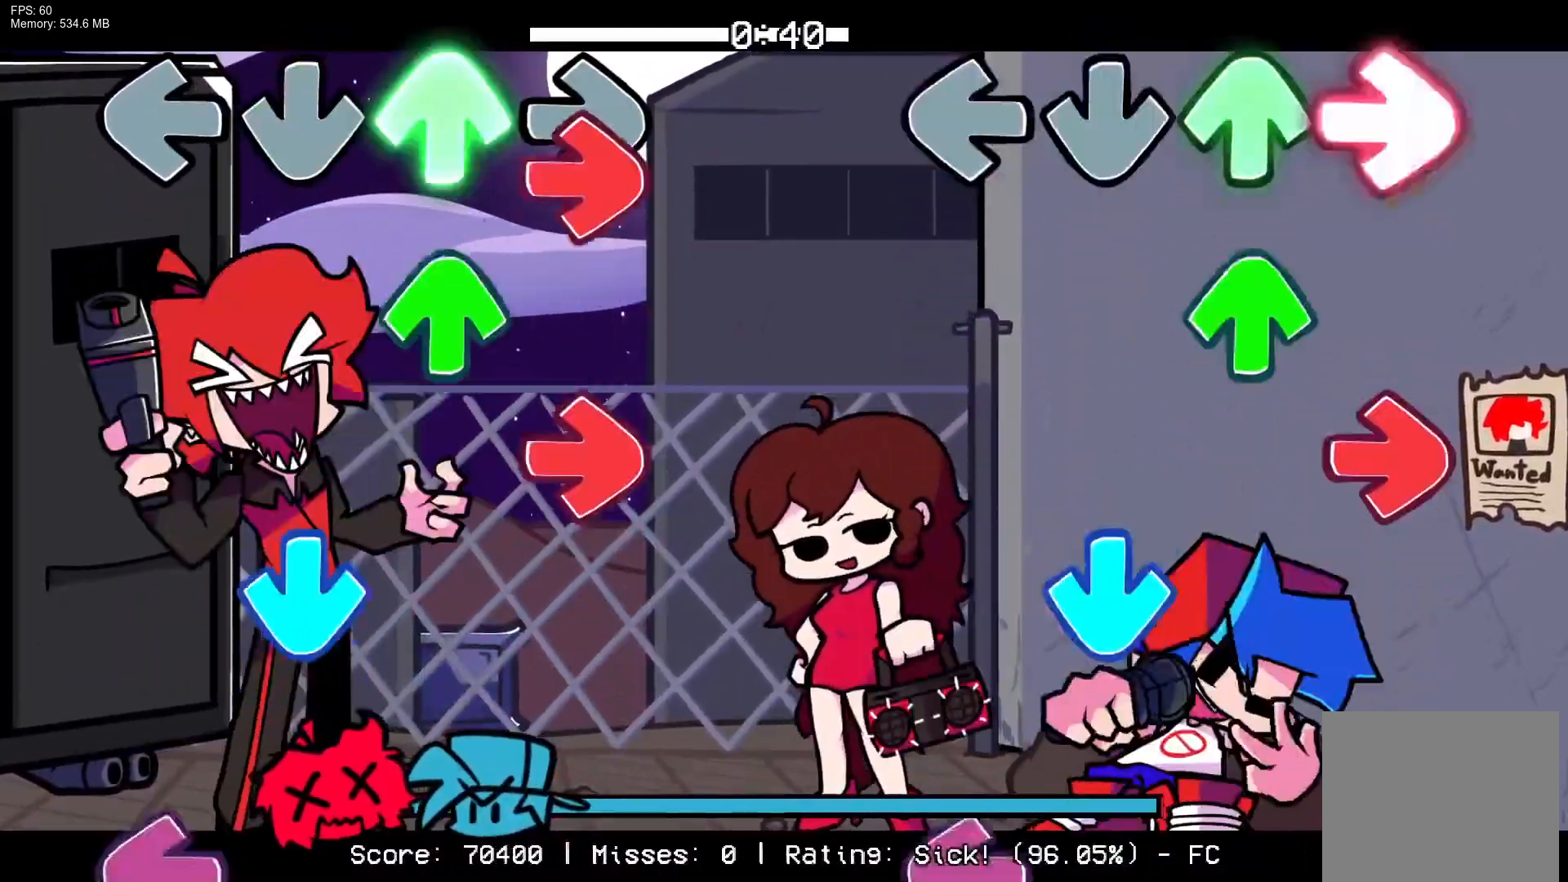
{"buttons": ["L1"], "events": [[33, "DPAD_UP", "up"], [100, "R1", "up"], [150, "DPAD_UP", "down"], [200, "R1", "down"], [283, "DPAD_UP", "up"], [333, "CROSS", "down"], [350, "R1", "up"], [467, "CROSS", "up"], [483, "L1", "down"]]}
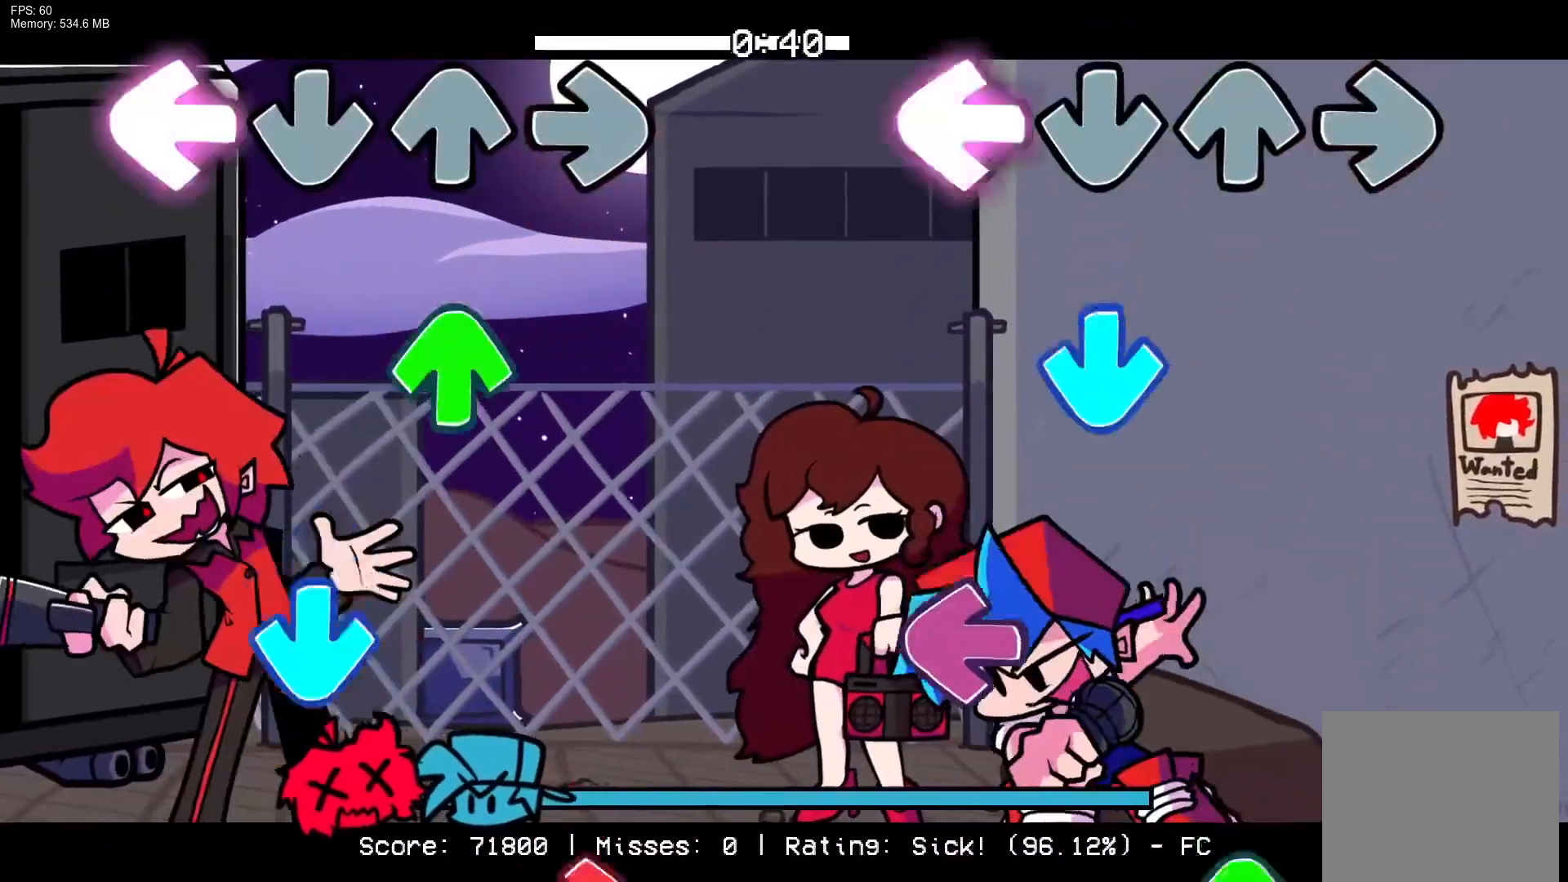
{"buttons": [], "events": [[150, "CROSS", "down"], [150, "L1", "up"], [317, "CROSS", "up"], [333, "L1", "down"], [467, "L1", "up"]]}
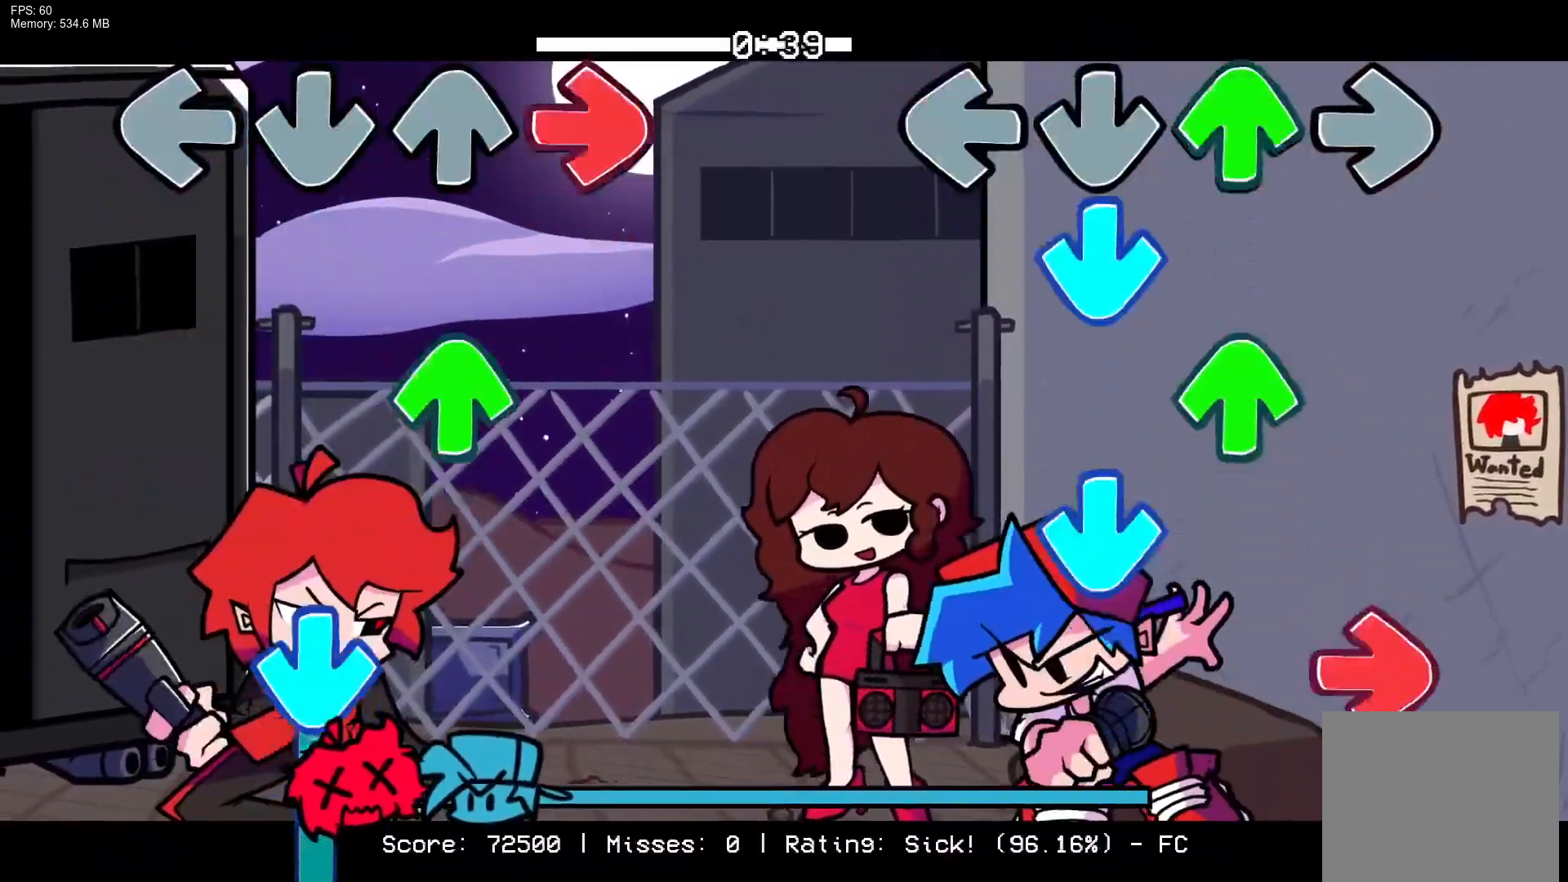
{"buttons": ["R1"], "events": [[33, "DPAD_UP", "down"], [83, "CROSS", "down"], [117, "DPAD_UP", "up"], [200, "CROSS", "up"], [200, "DPAD_UP", "down"], [283, "CROSS", "down"], [350, "DPAD_UP", "up"], [367, "R1", "down"], [450, "CROSS", "up"]]}
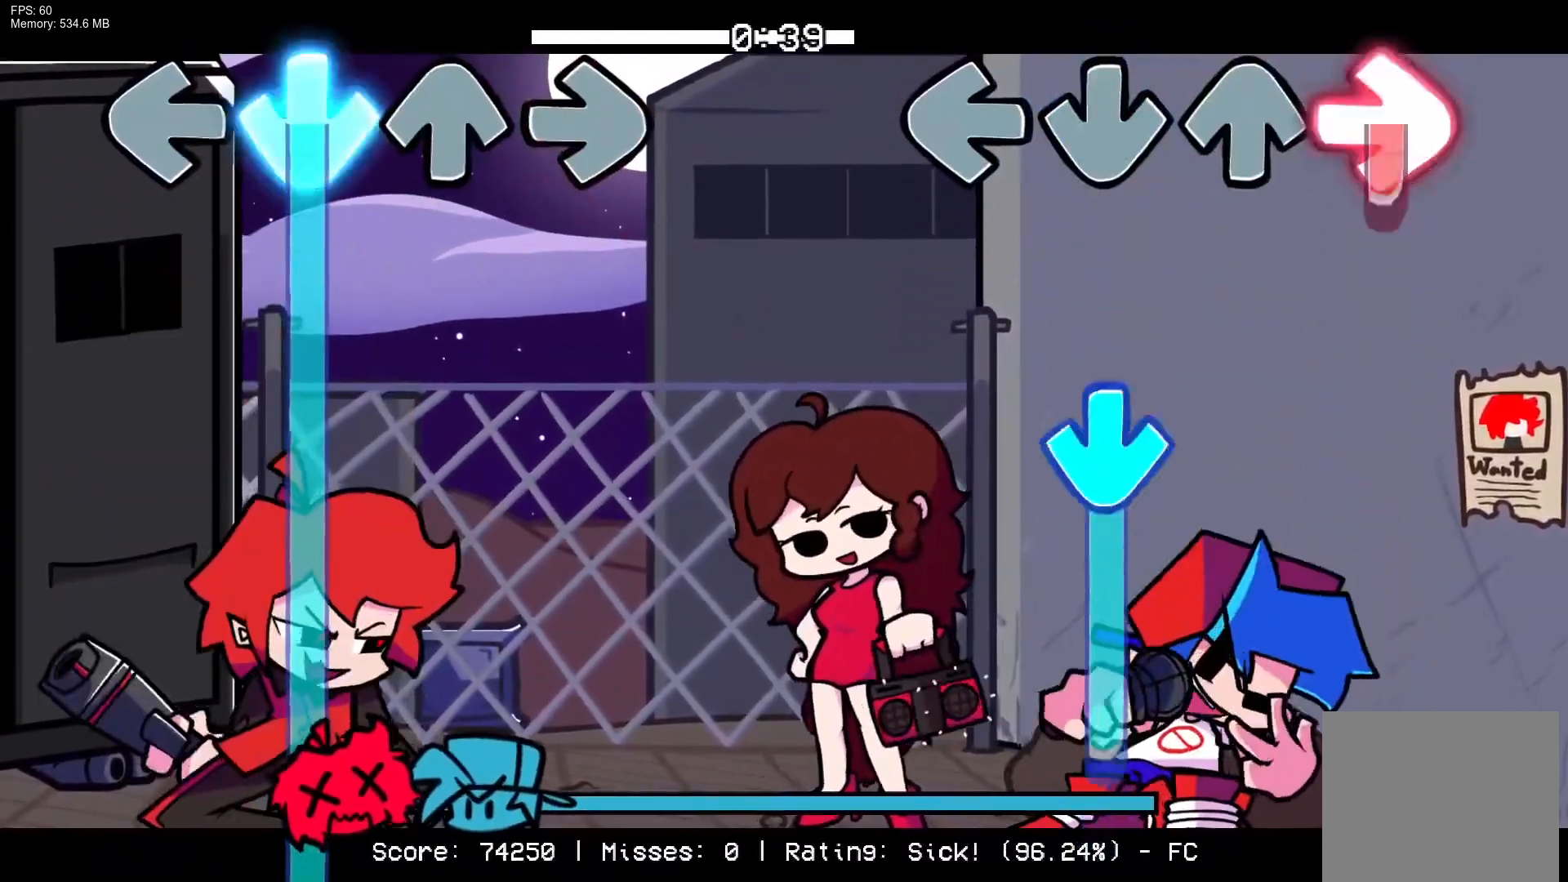
{"buttons": ["CROSS"], "events": [[217, "CROSS", "down"], [283, "R1", "up"]]}